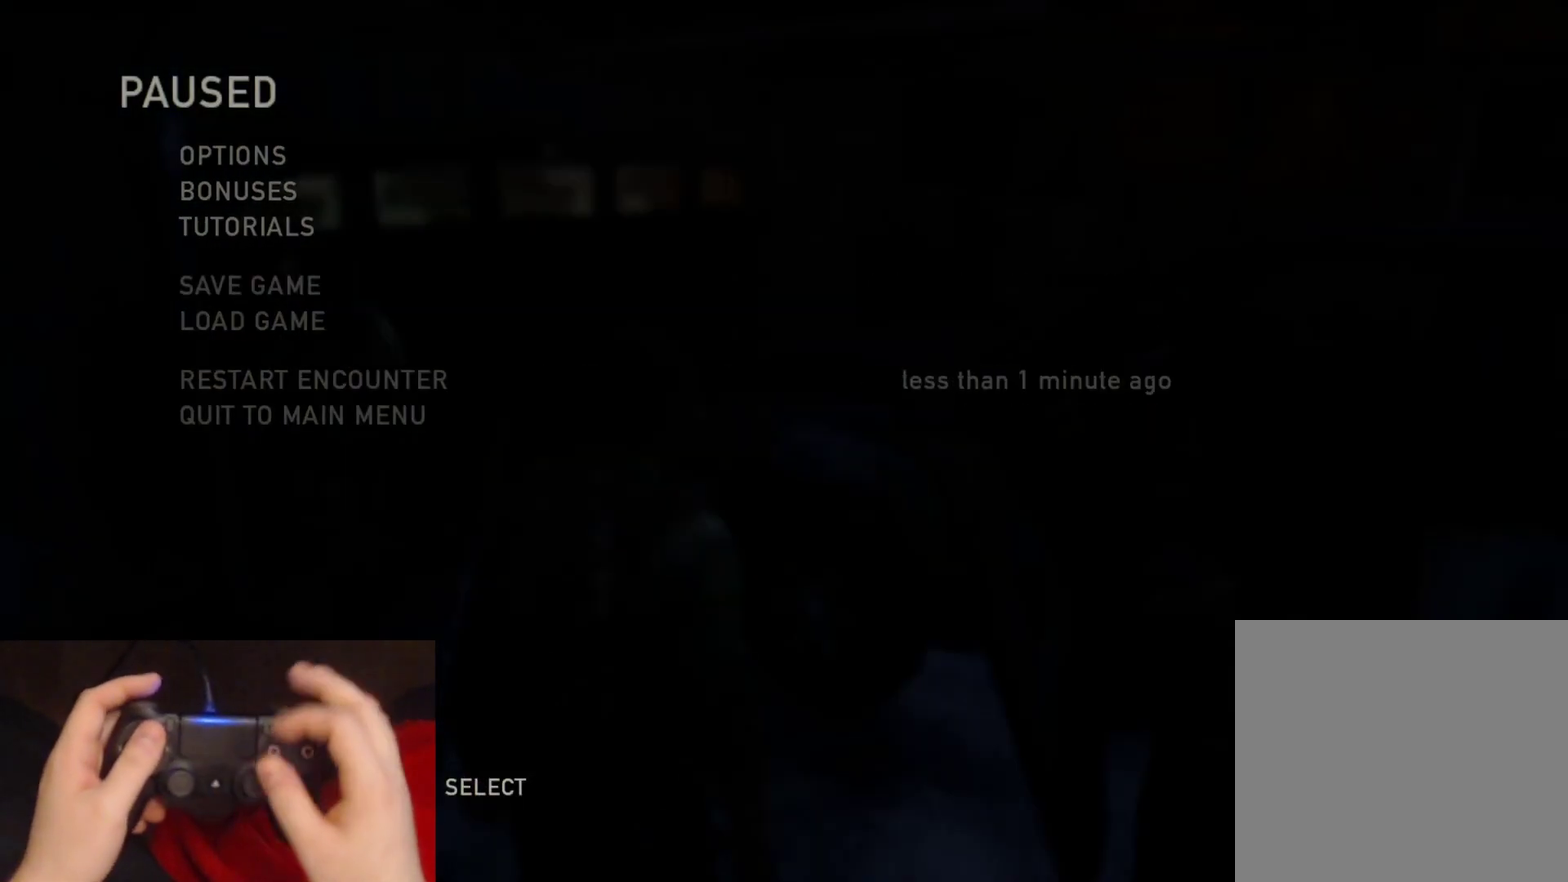
Gameplay with a controller (PlayStation layout); each line is a JSON object with the inputs held at the frame after it. "events" lists button and stick changes between this image and that frame as [ms after this image, input, new state], when the widget could be followed in between. Not read: L1.
{"buttons": [], "left_stick": "center", "right_stick": "center", "events": []}
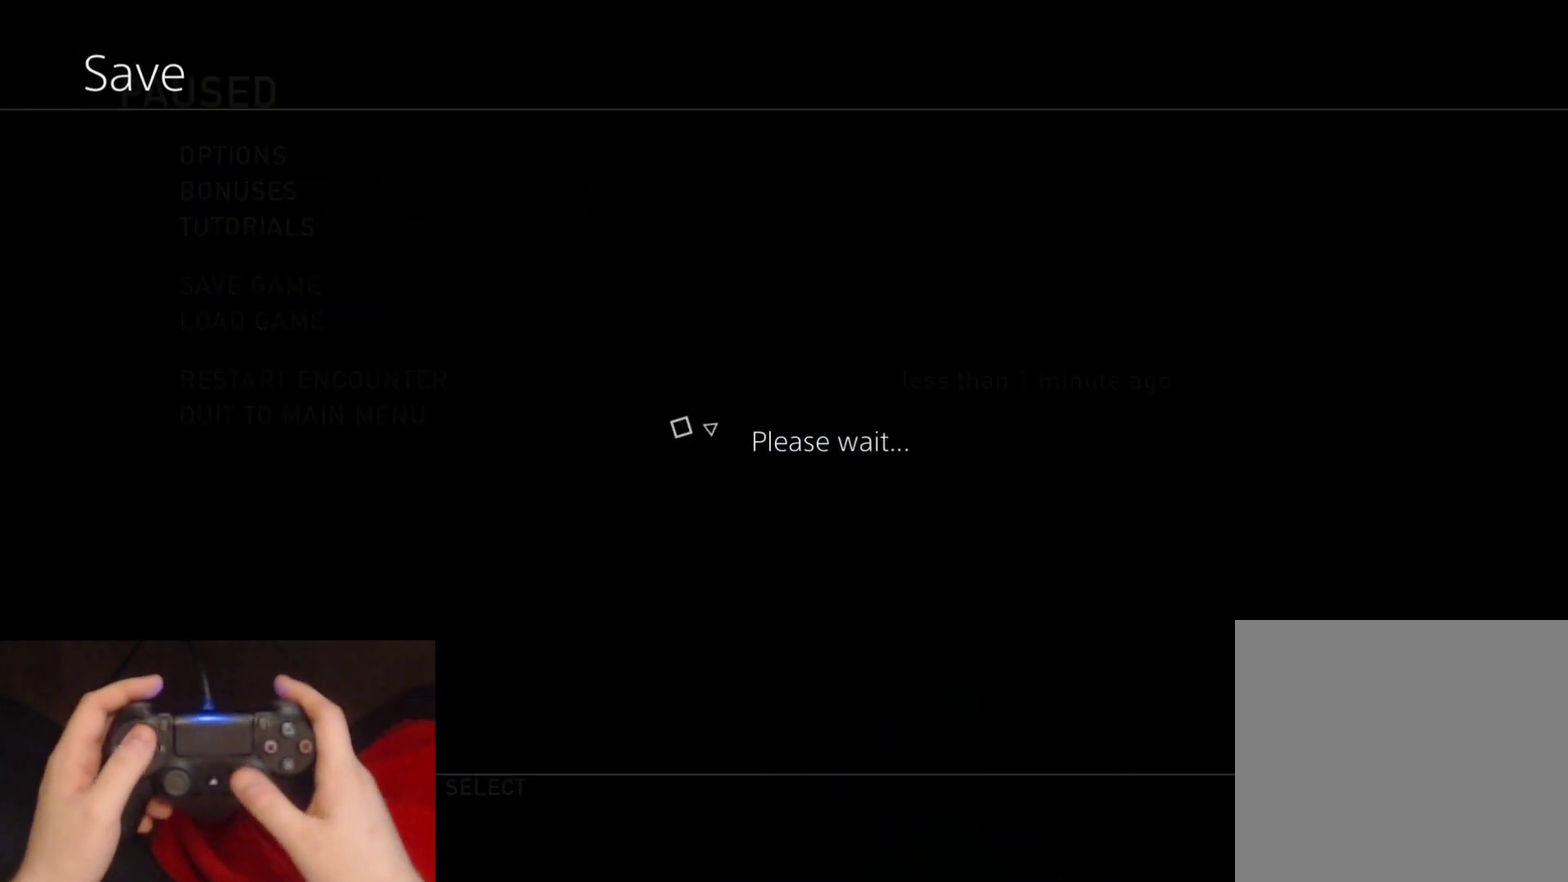
{"buttons": ["DPAD_UP"], "left_stick": "center", "right_stick": "center", "events": [[167, "DPAD_UP", "down"]]}
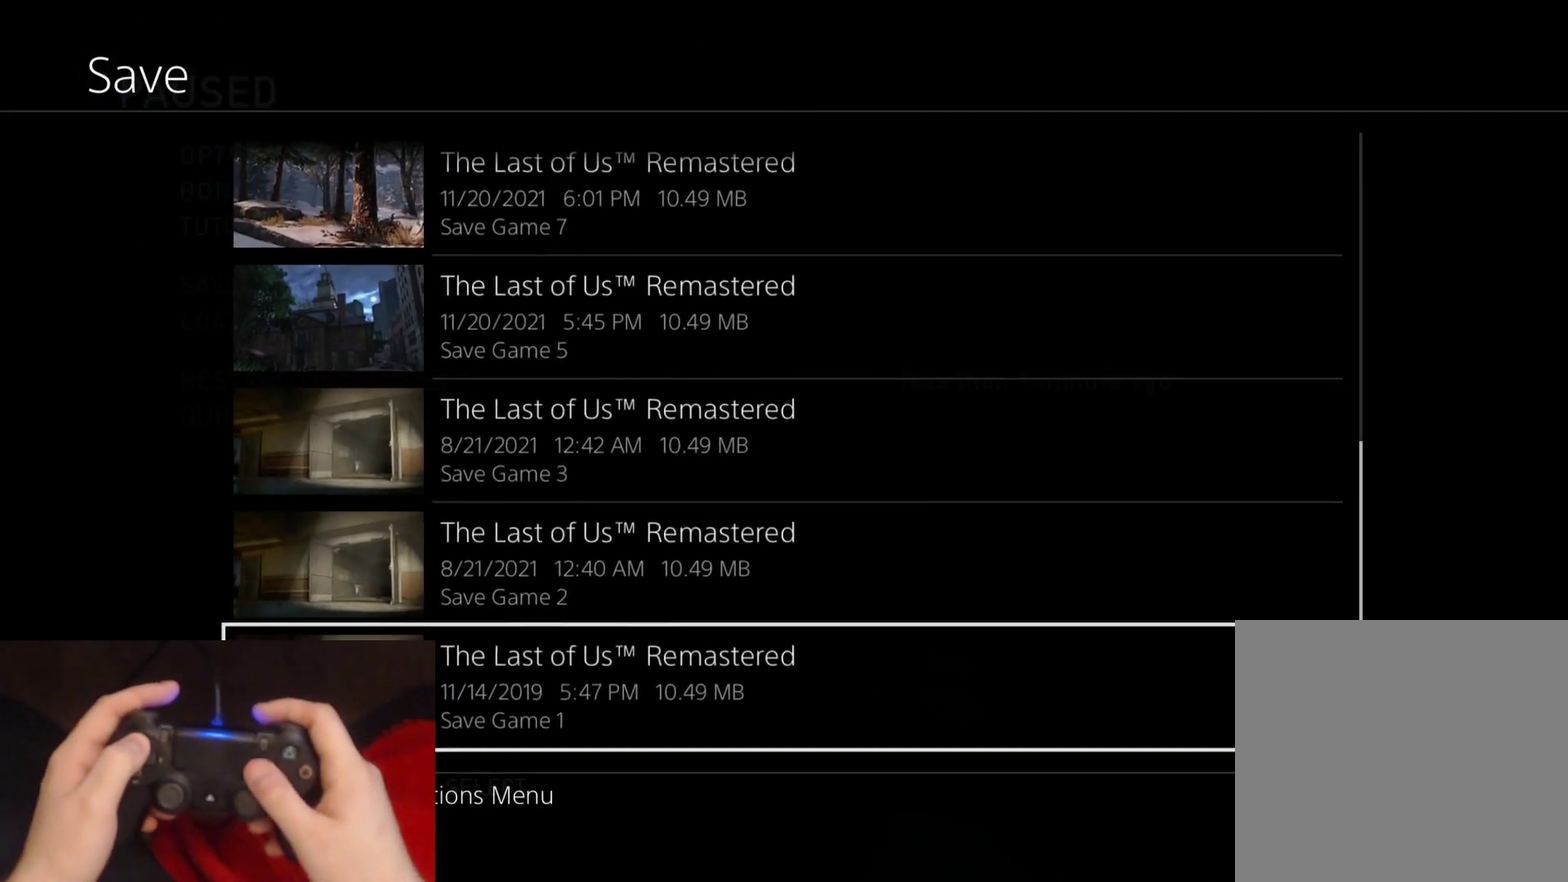
{"buttons": ["DPAD_UP"], "left_stick": "center", "right_stick": "center", "events": []}
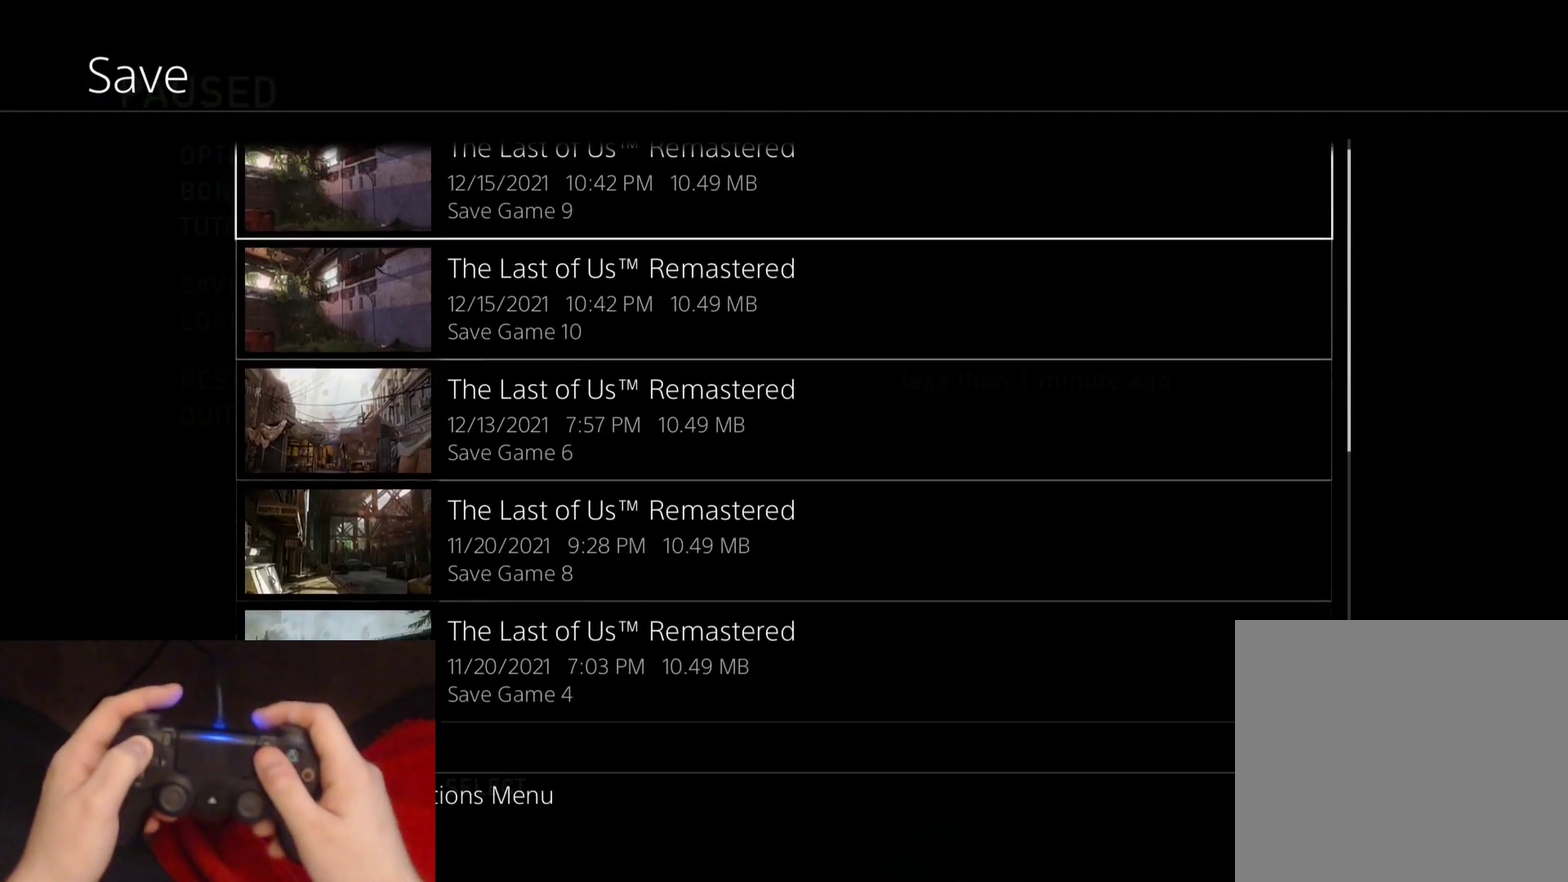
{"buttons": ["CROSS"], "left_stick": "center", "right_stick": "center", "events": [[150, "DPAD_UP", "up"], [283, "DPAD_DOWN", "down"], [417, "CROSS", "down"], [450, "DPAD_DOWN", "up"]]}
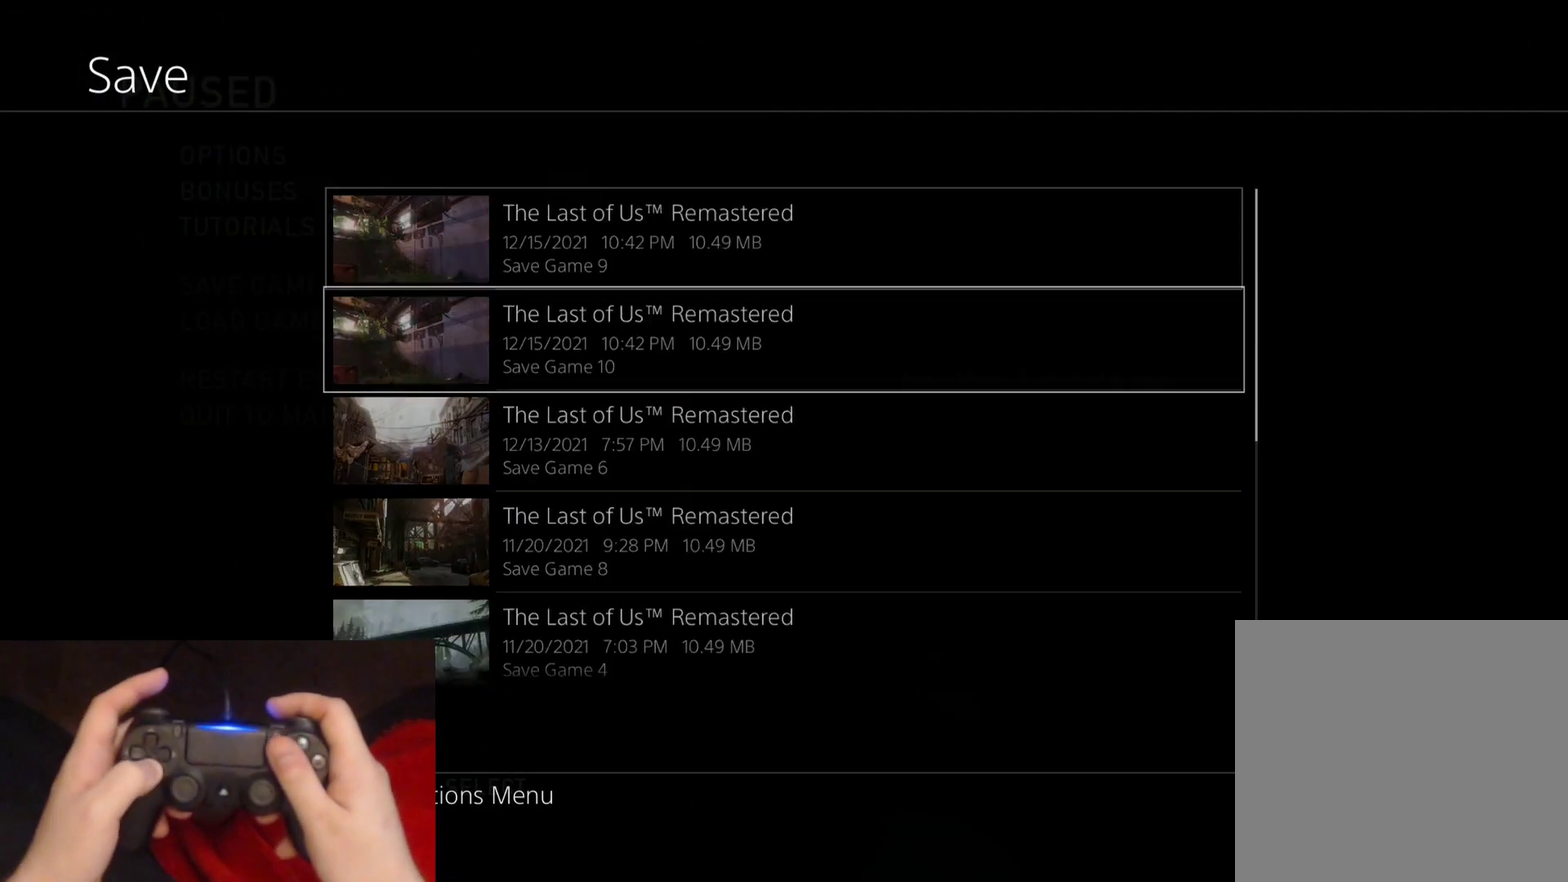
{"buttons": [], "left_stick": "center", "right_stick": "center", "events": [[83, "CROSS", "up"]]}
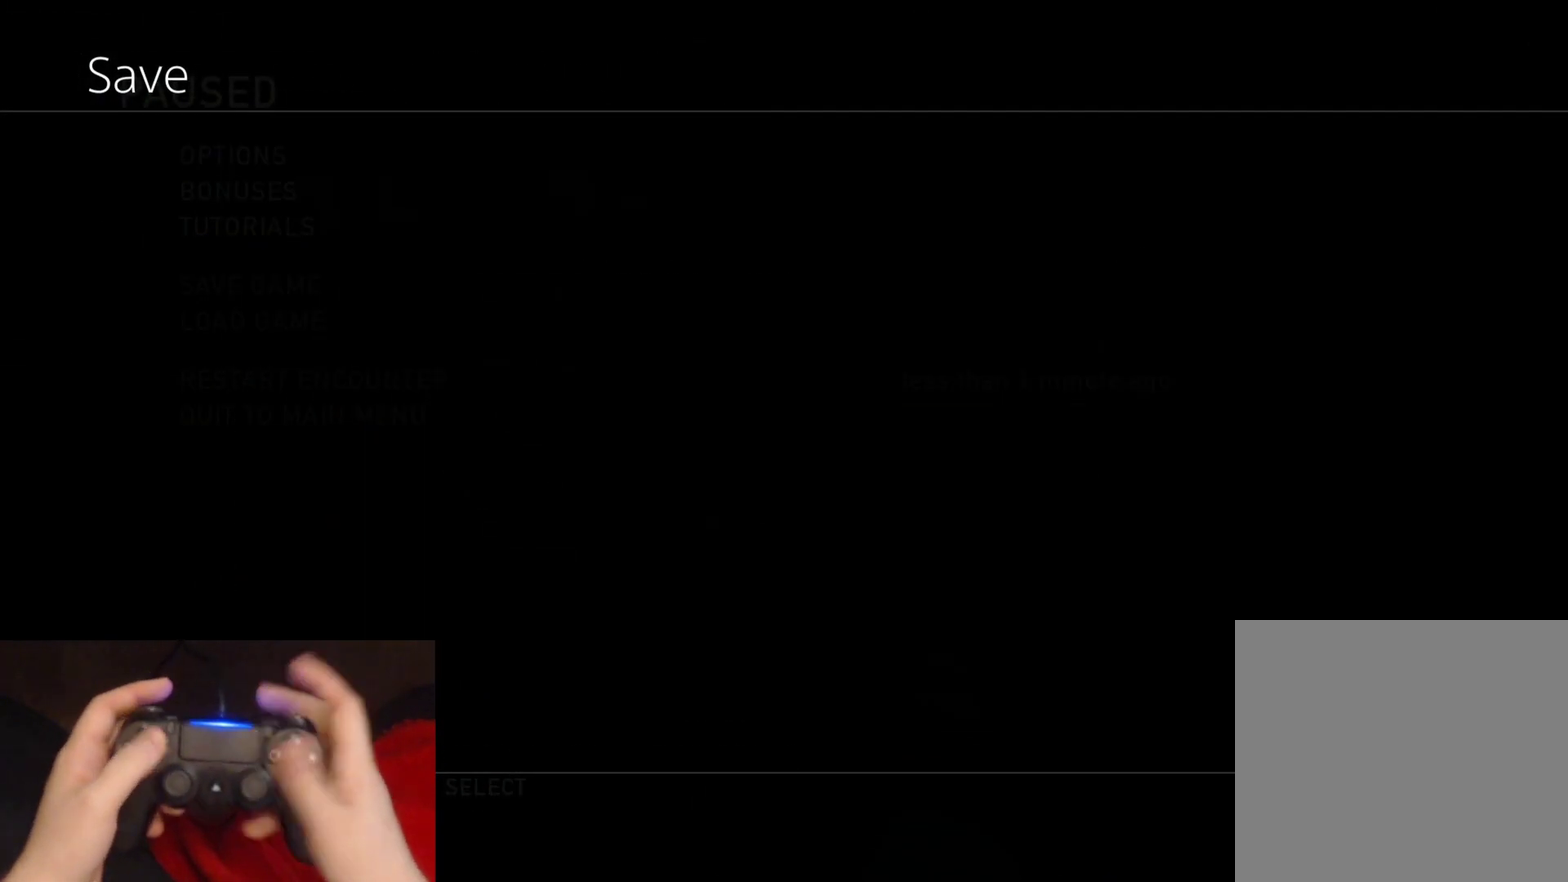
{"buttons": [], "left_stick": "center", "right_stick": "center", "events": []}
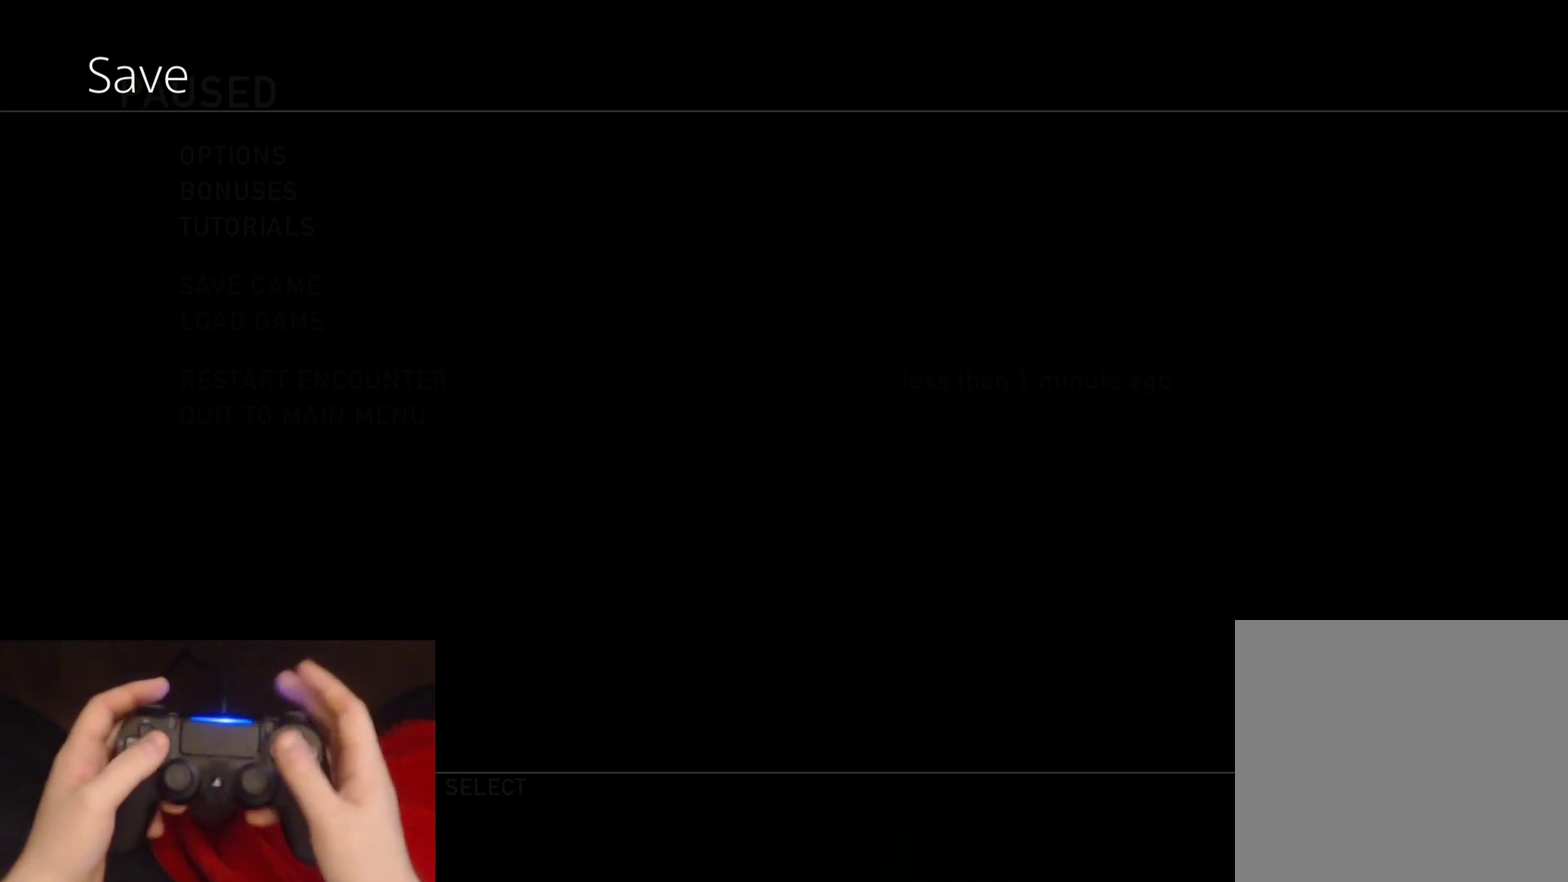
{"buttons": [], "left_stick": "center", "right_stick": "center", "events": []}
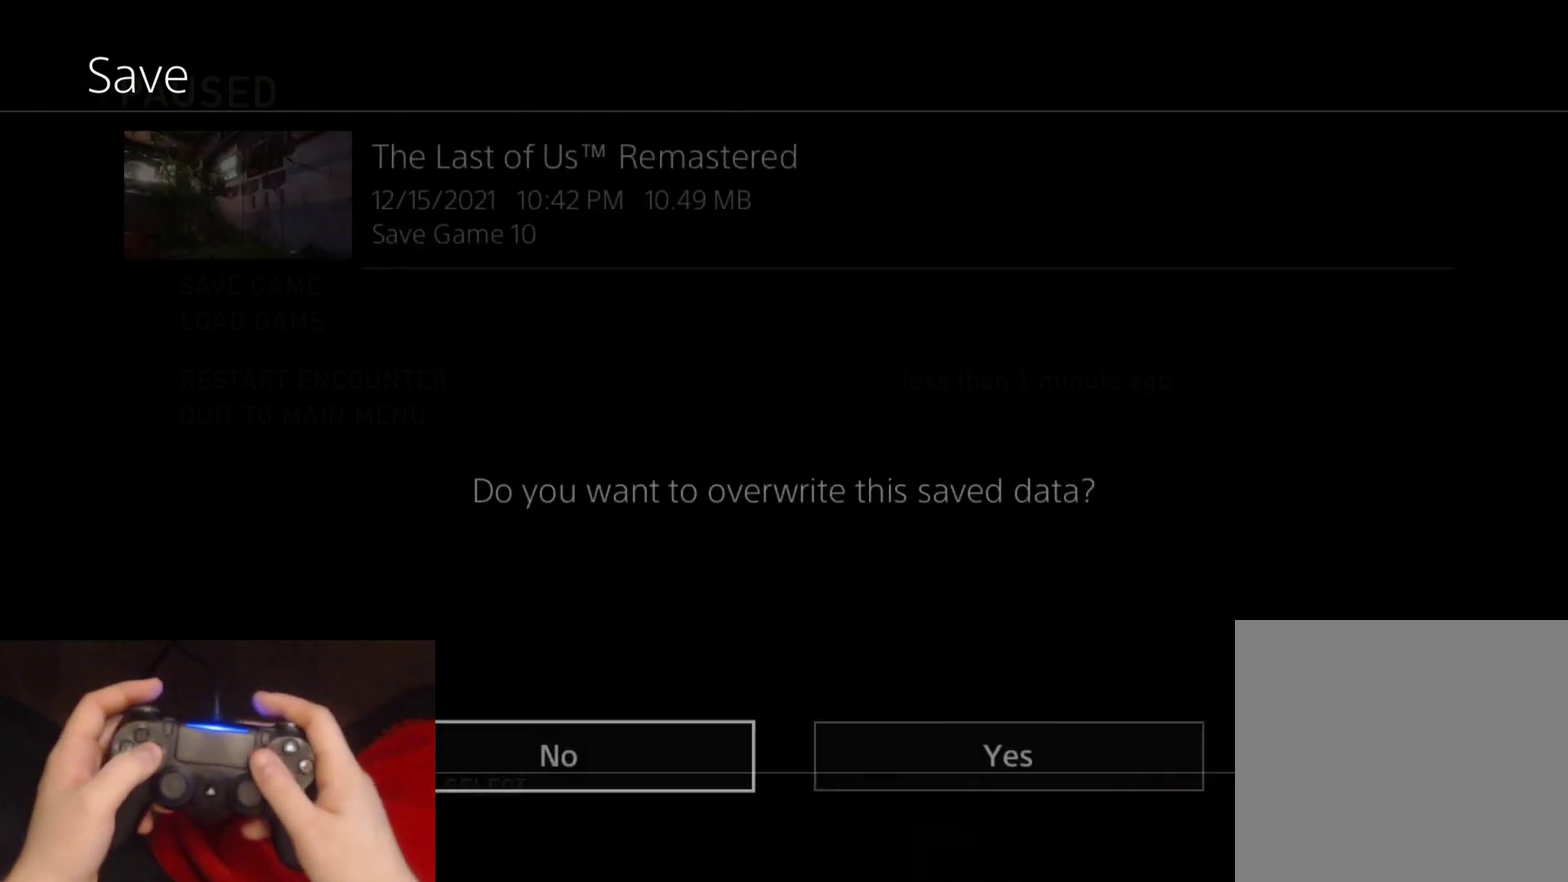
{"buttons": [], "left_stick": "center", "right_stick": "center", "events": [[283, "DPAD_RIGHT", "down"], [433, "DPAD_RIGHT", "up"]]}
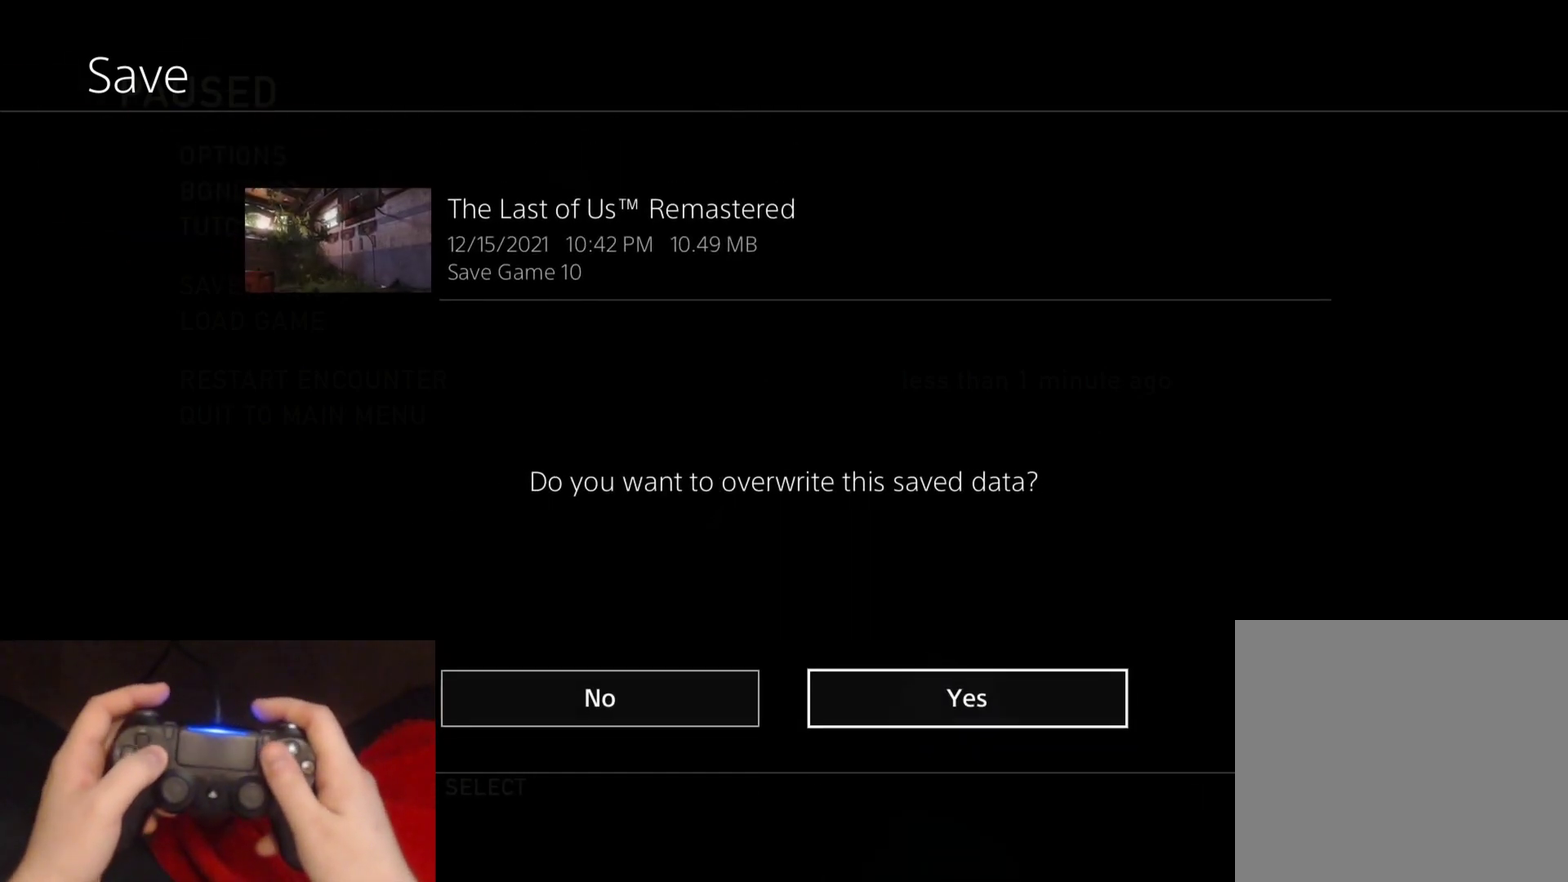
{"buttons": [], "left_stick": "center", "right_stick": "center", "events": [[283, "CROSS", "down"], [467, "CROSS", "up"]]}
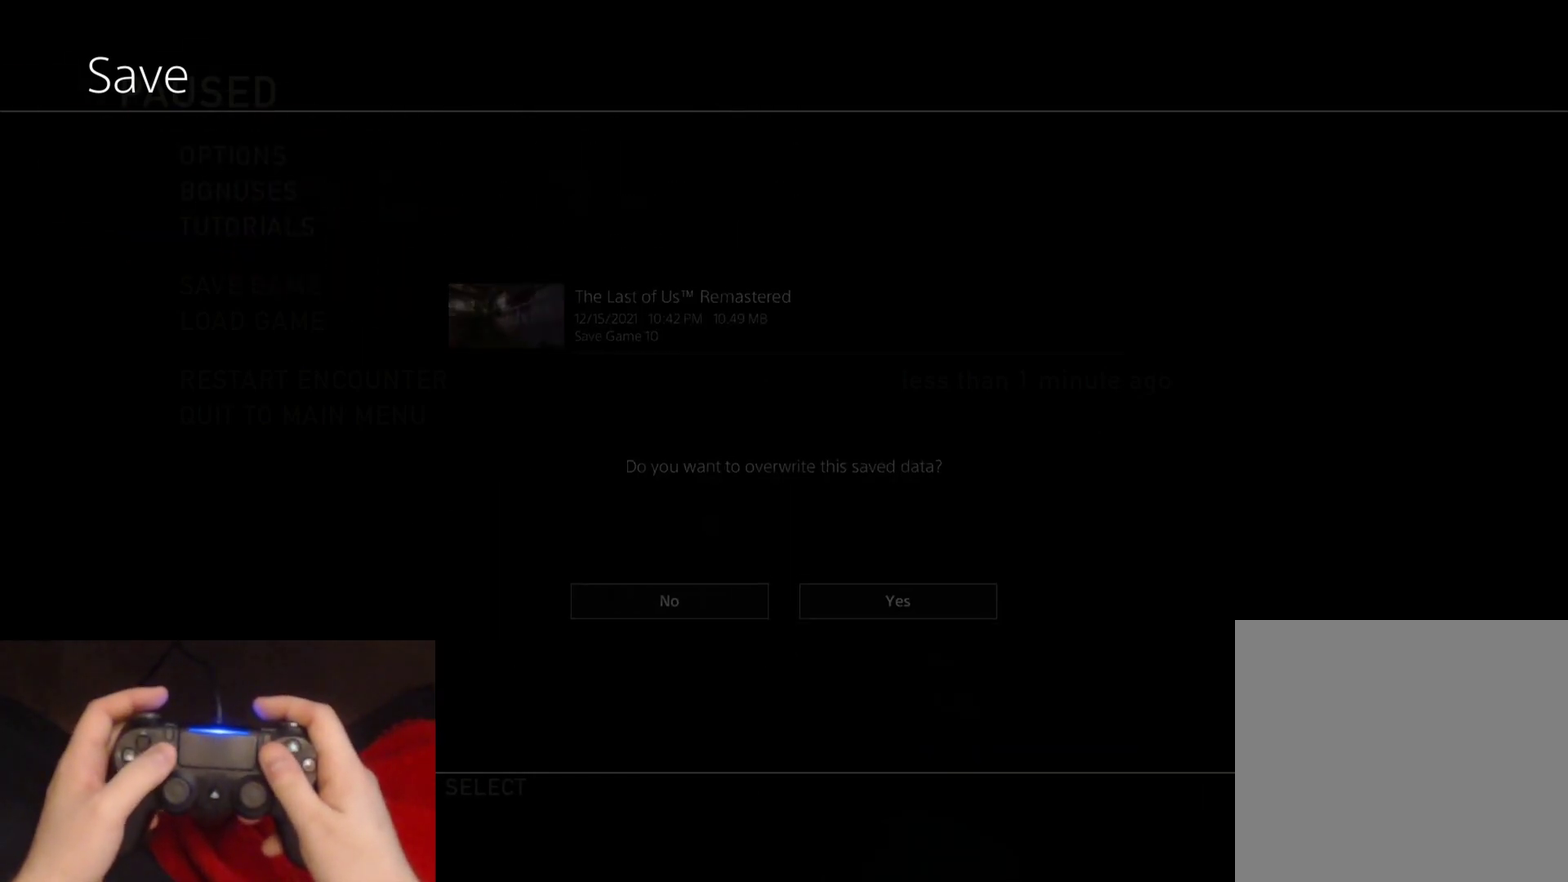
{"buttons": [], "left_stick": "center", "right_stick": "center", "events": []}
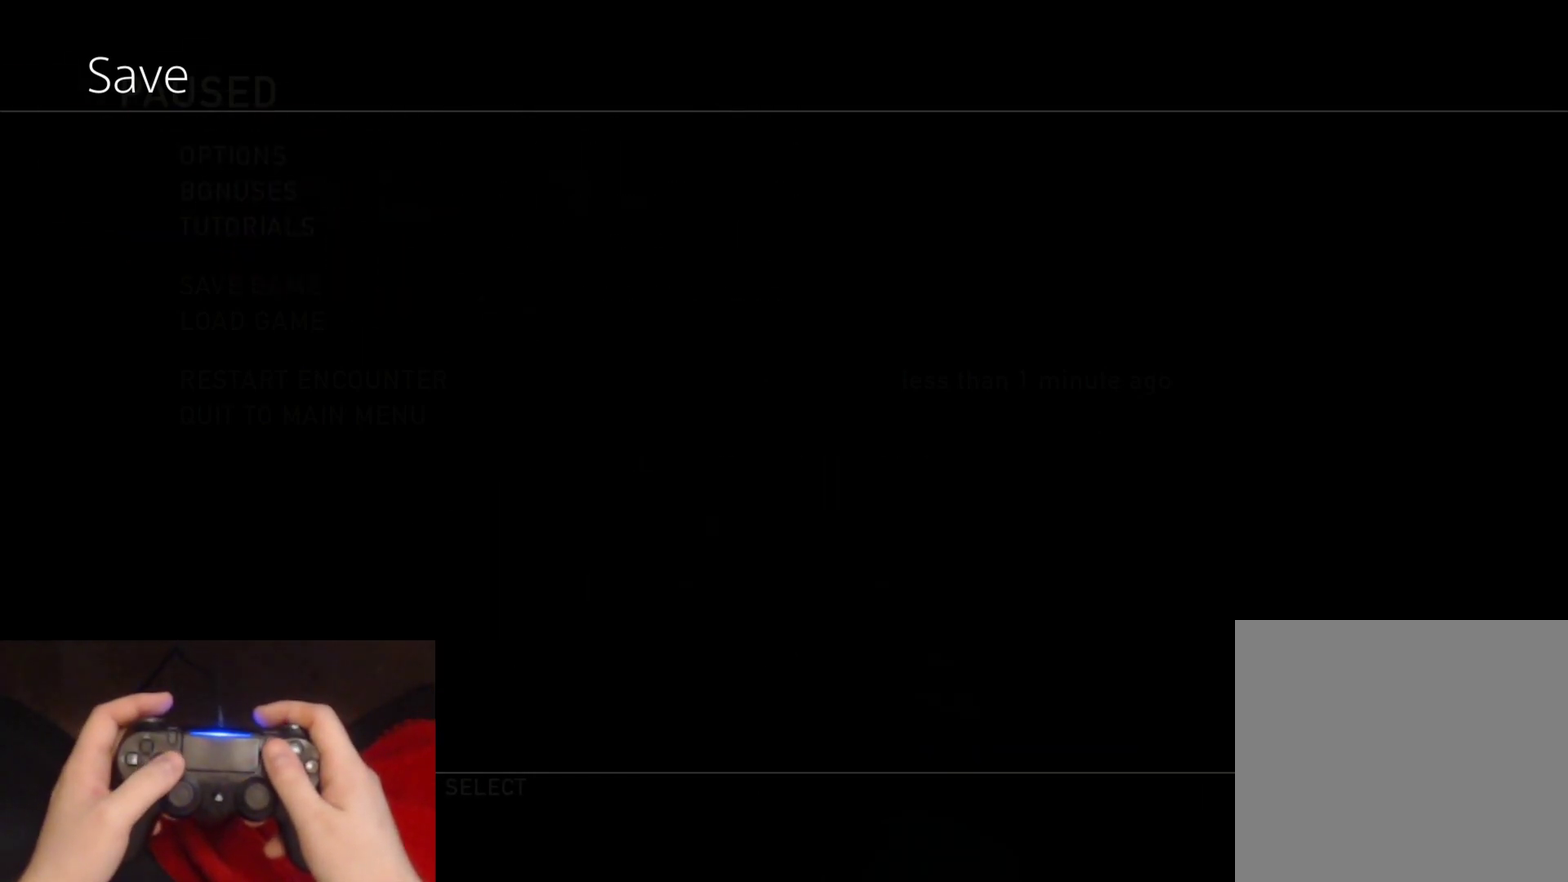
{"buttons": [], "left_stick": "center", "right_stick": "center", "events": []}
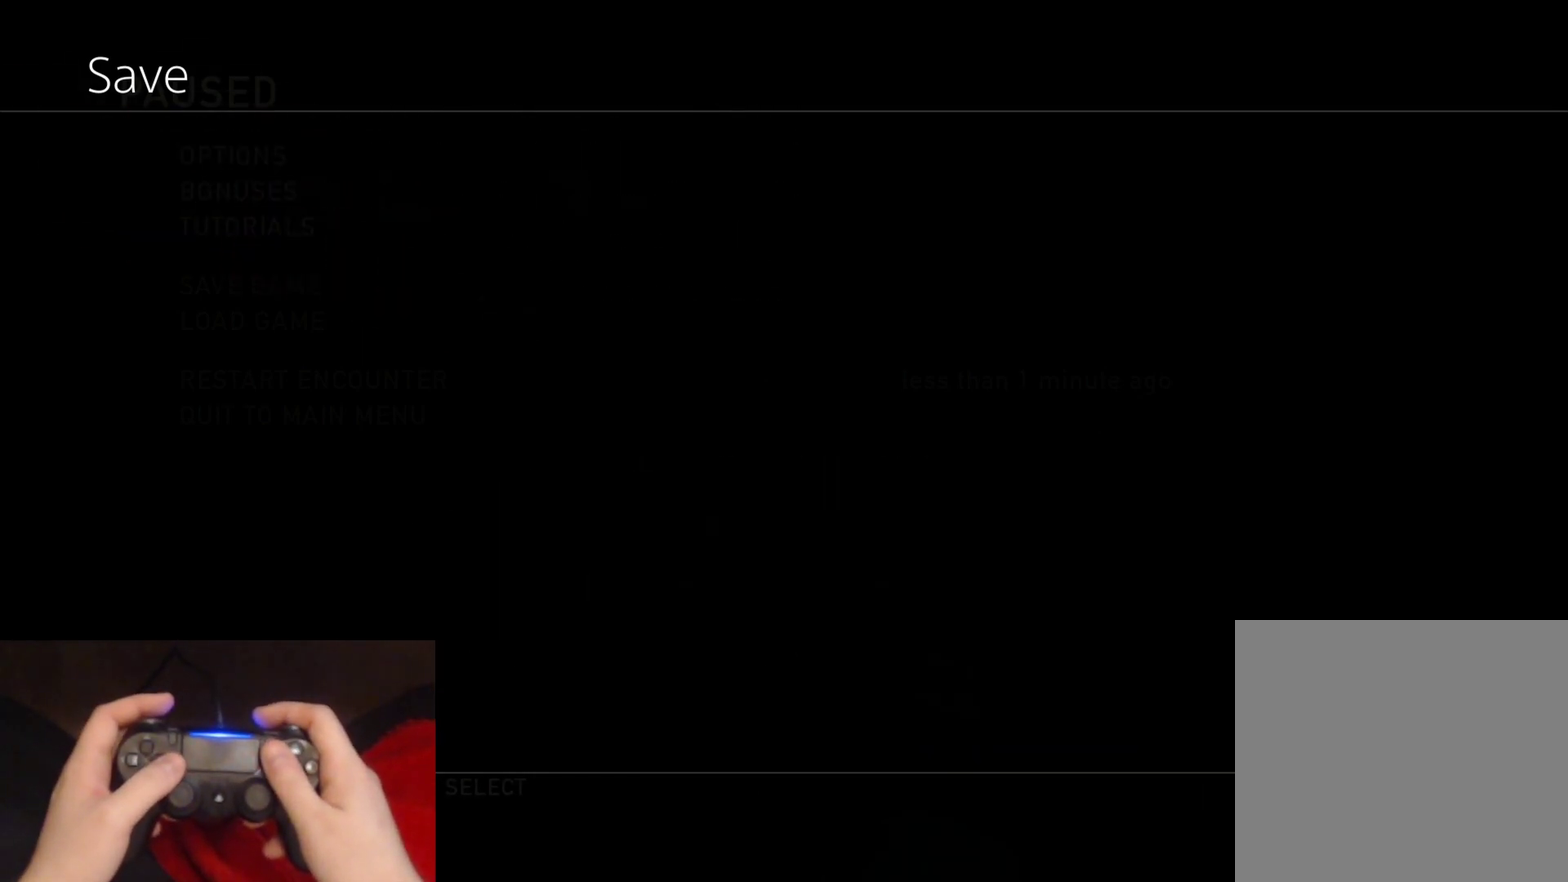
{"buttons": [], "left_stick": "center", "right_stick": "center", "events": []}
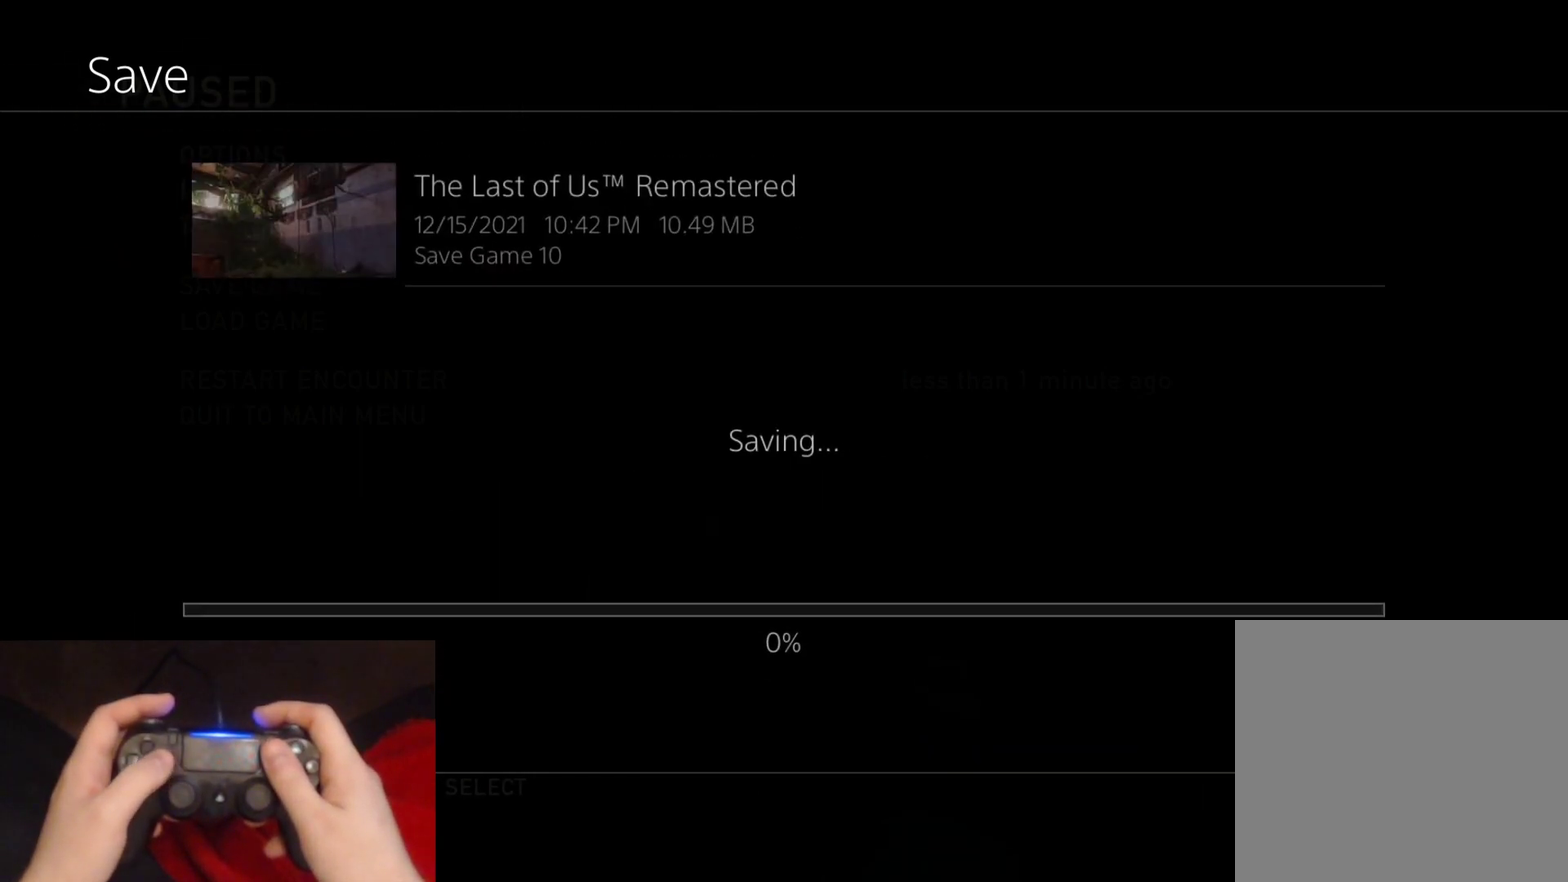
{"buttons": [], "left_stick": "center", "right_stick": "center", "events": []}
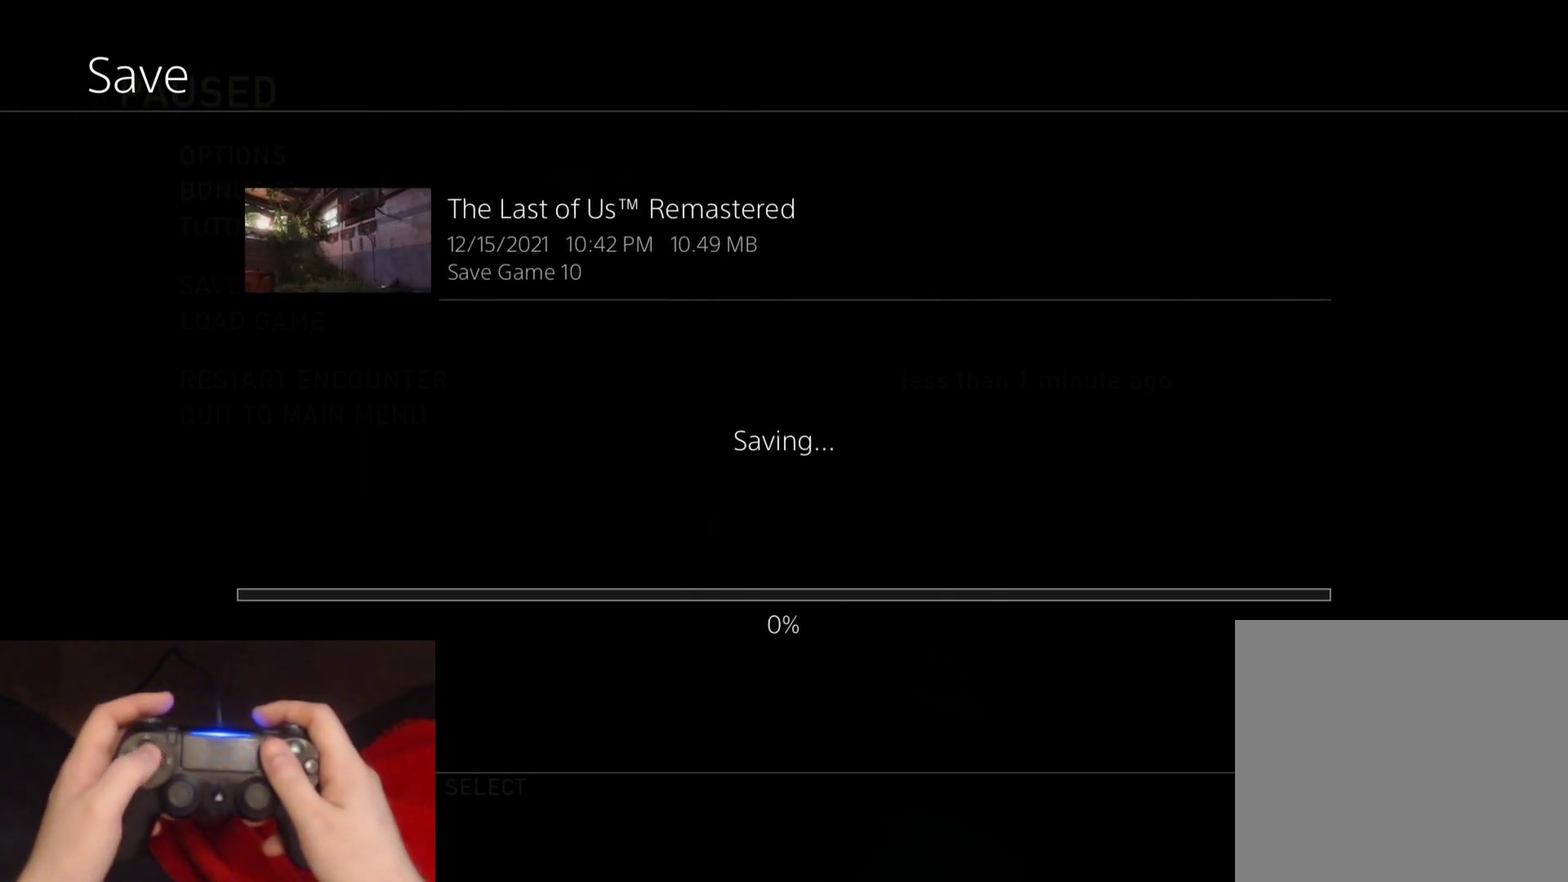
{"buttons": [], "left_stick": "center", "right_stick": "center", "events": []}
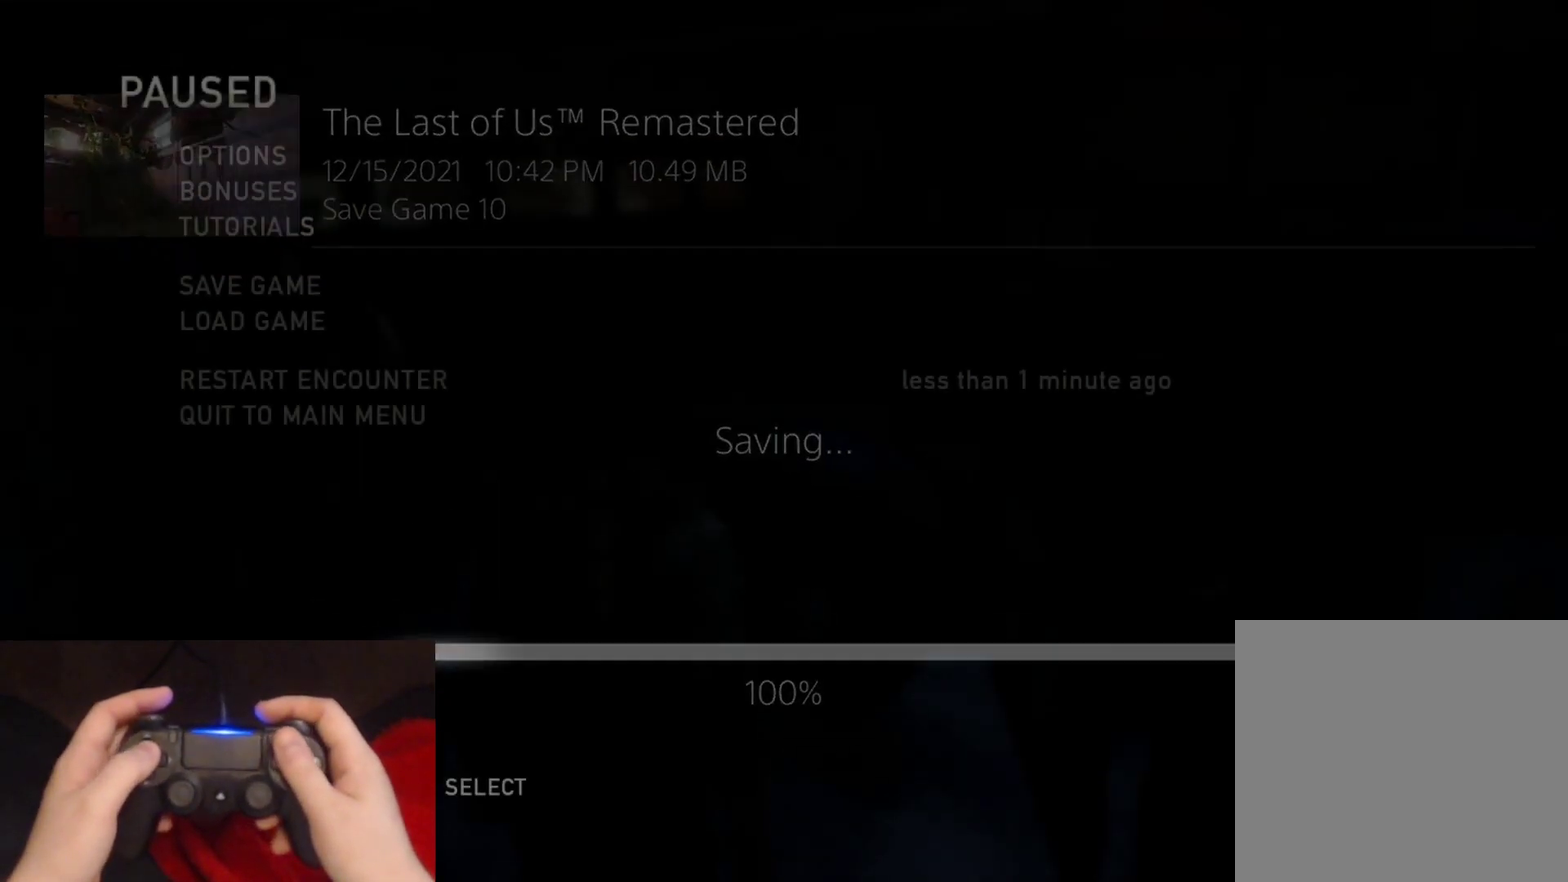
{"buttons": [], "left_stick": "center", "right_stick": "center", "events": []}
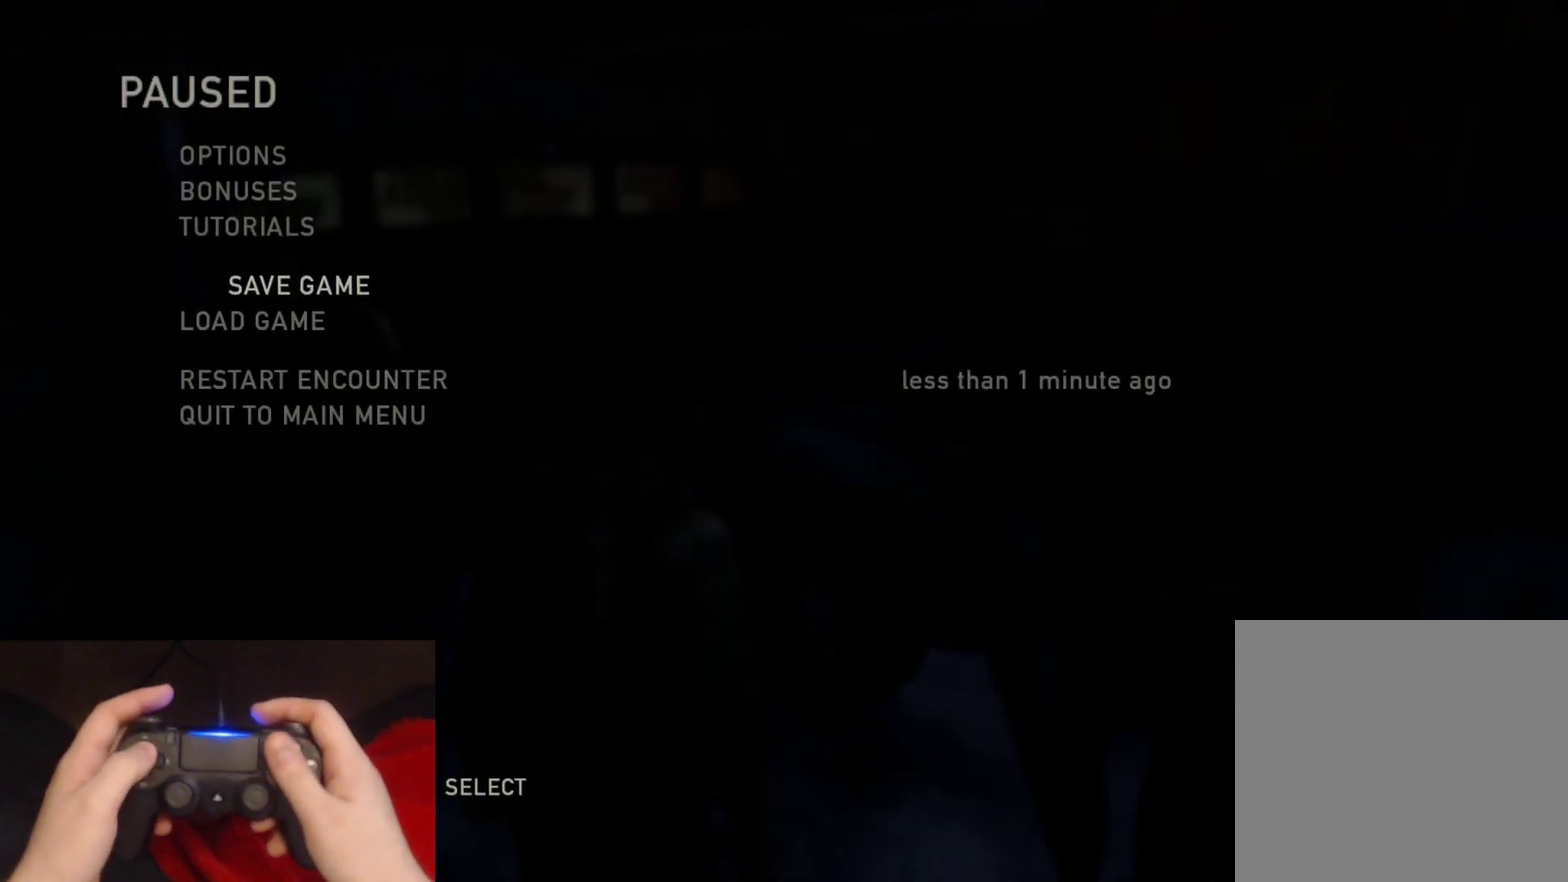
{"buttons": ["DPAD_UP"], "left_stick": "center", "right_stick": "center", "events": [[283, "DPAD_UP", "down"], [400, "DPAD_UP", "up"], [467, "DPAD_UP", "down"]]}
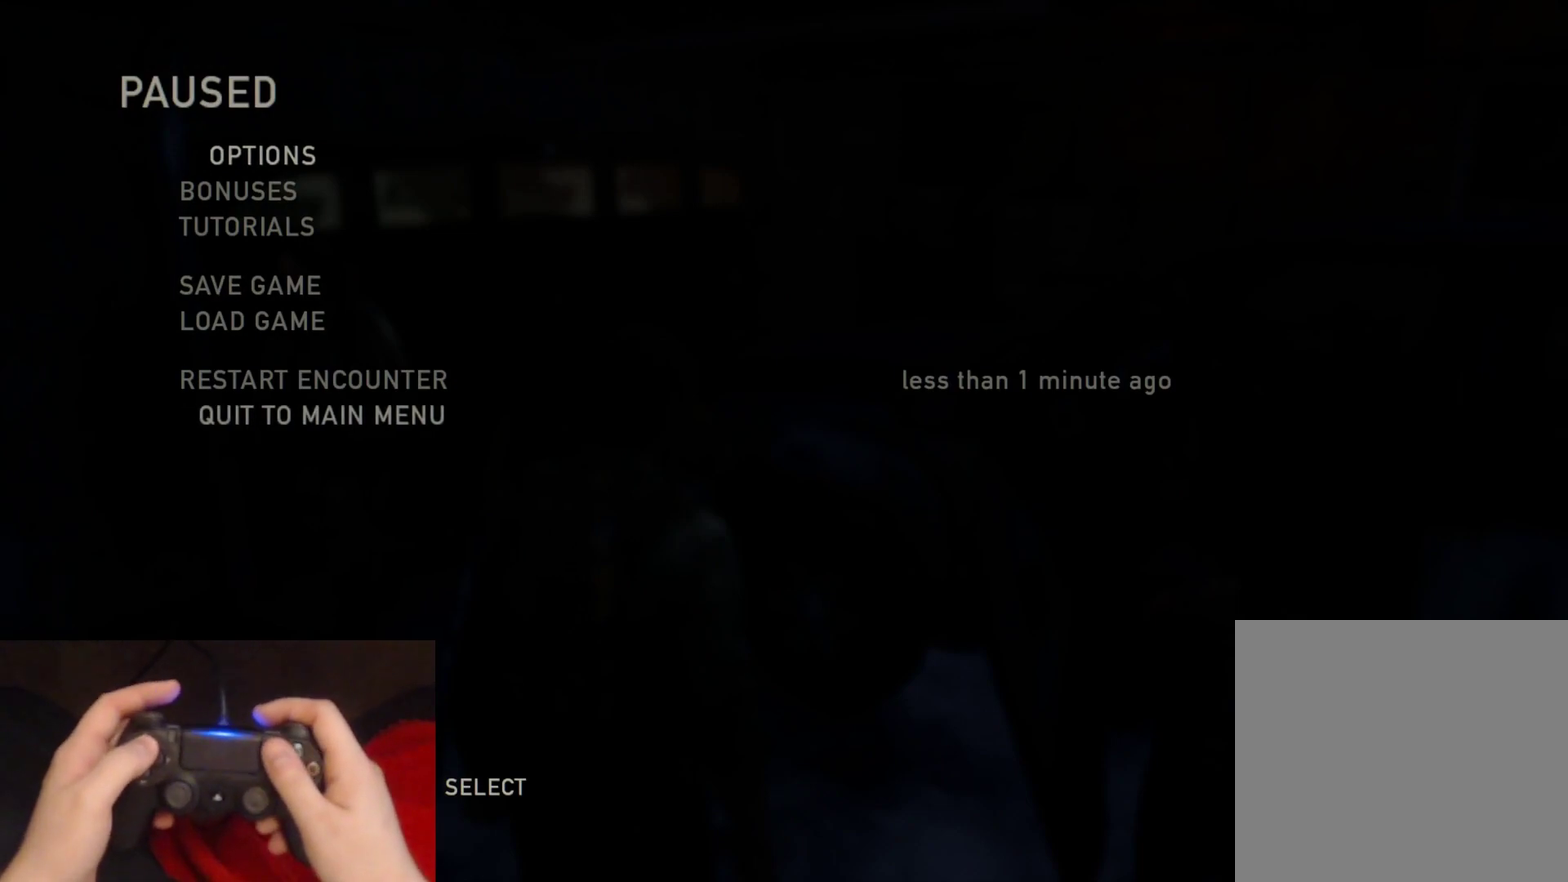
{"buttons": [], "left_stick": "center", "right_stick": "center", "events": [[100, "CROSS", "down"], [100, "DPAD_UP", "up"], [250, "CROSS", "up"]]}
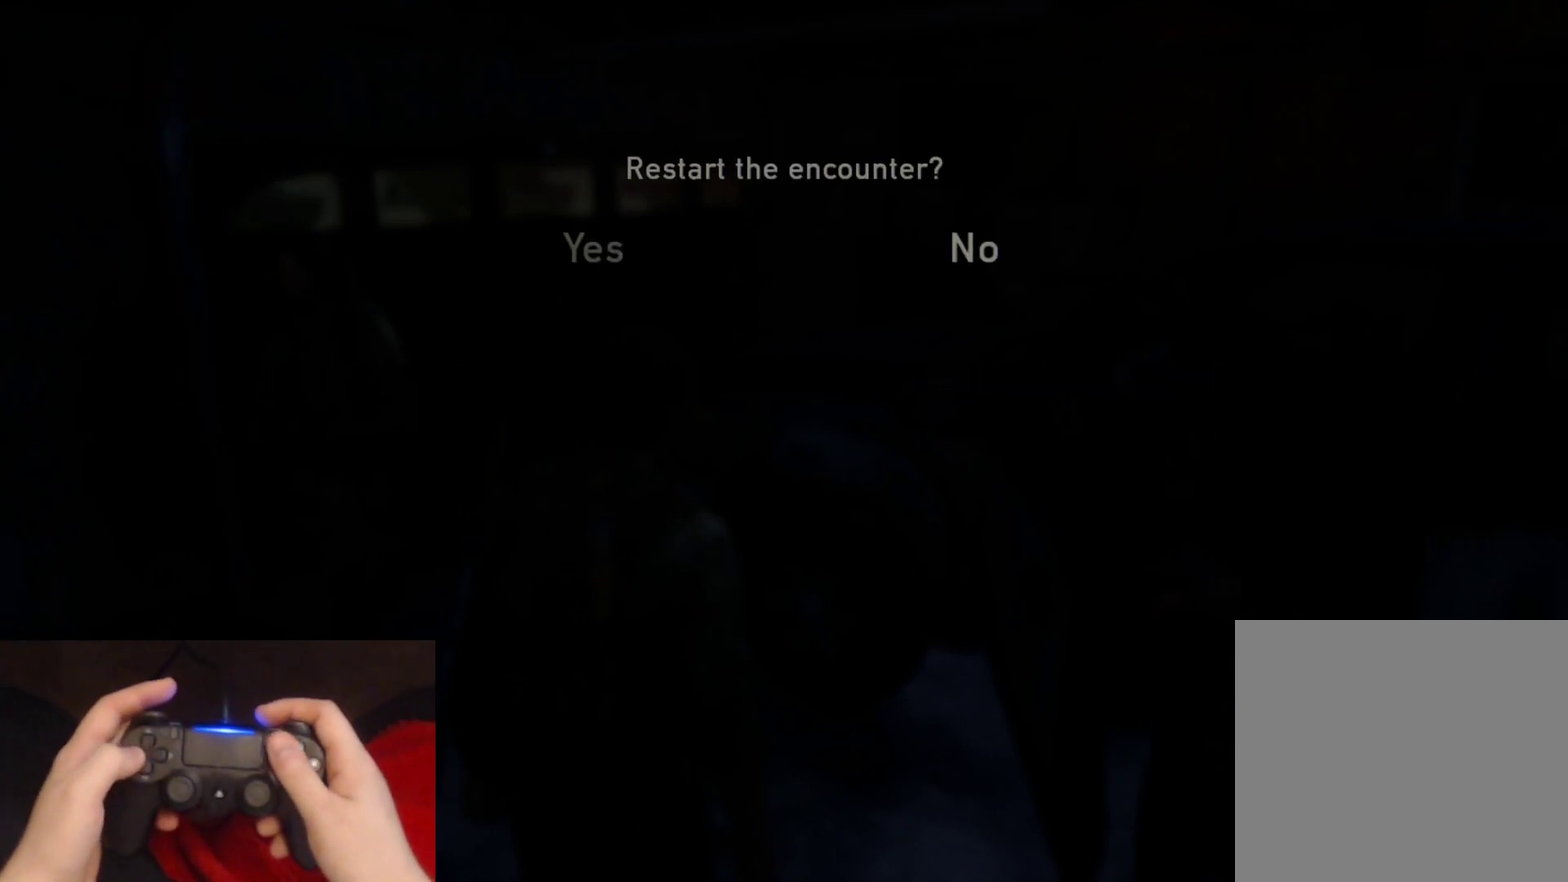
{"buttons": [], "left_stick": "center", "right_stick": "center", "events": [[33, "DPAD_LEFT", "down"], [133, "CROSS", "down"], [183, "DPAD_LEFT", "up"], [267, "CROSS", "up"]]}
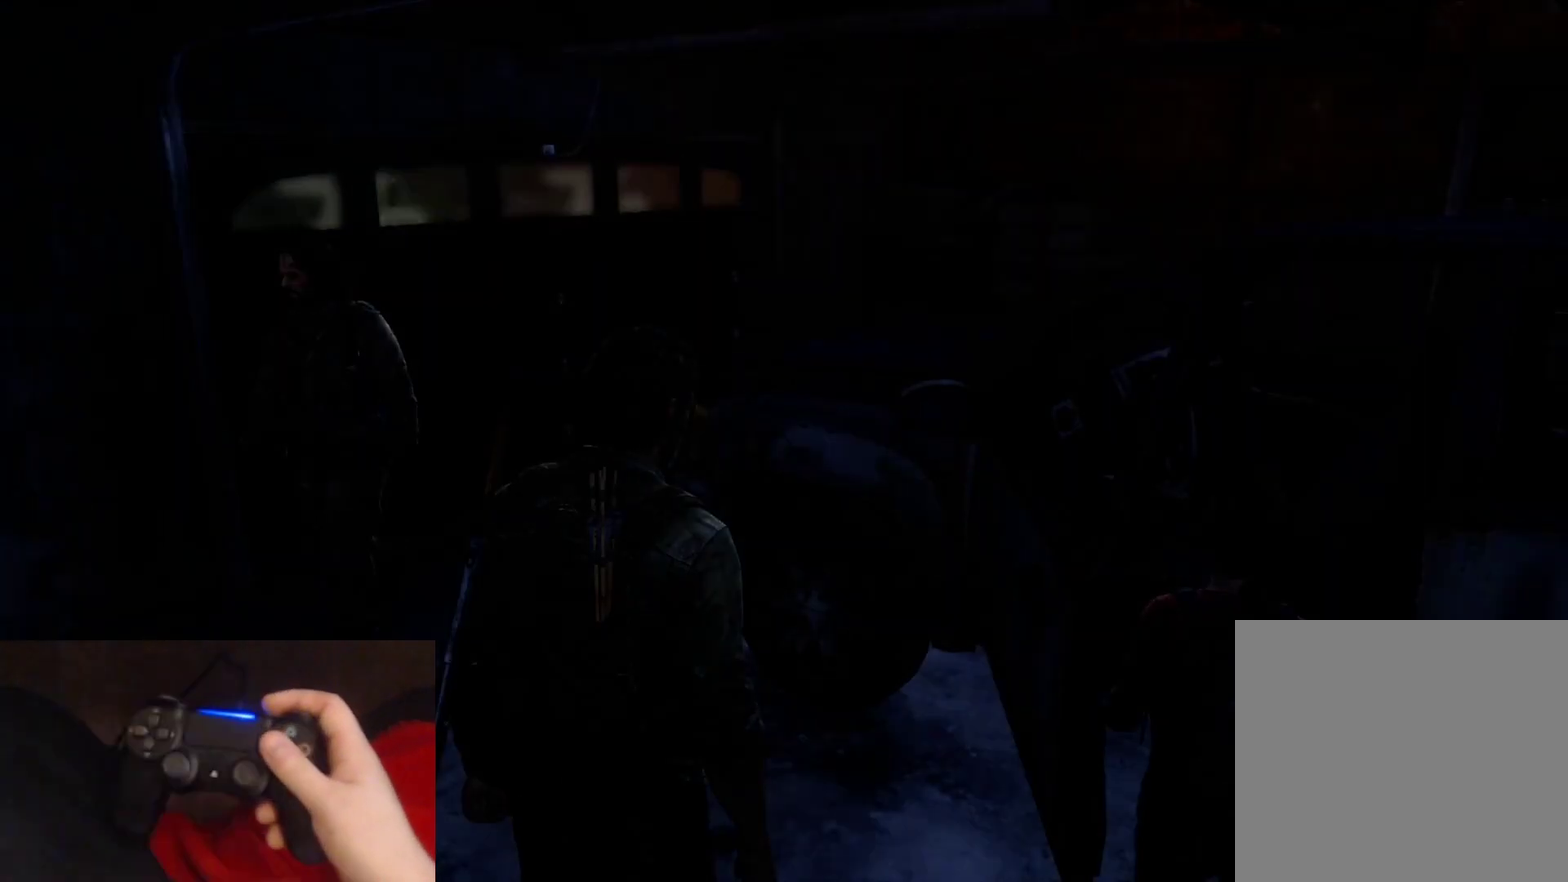
{"buttons": [], "left_stick": "center", "right_stick": "center", "events": []}
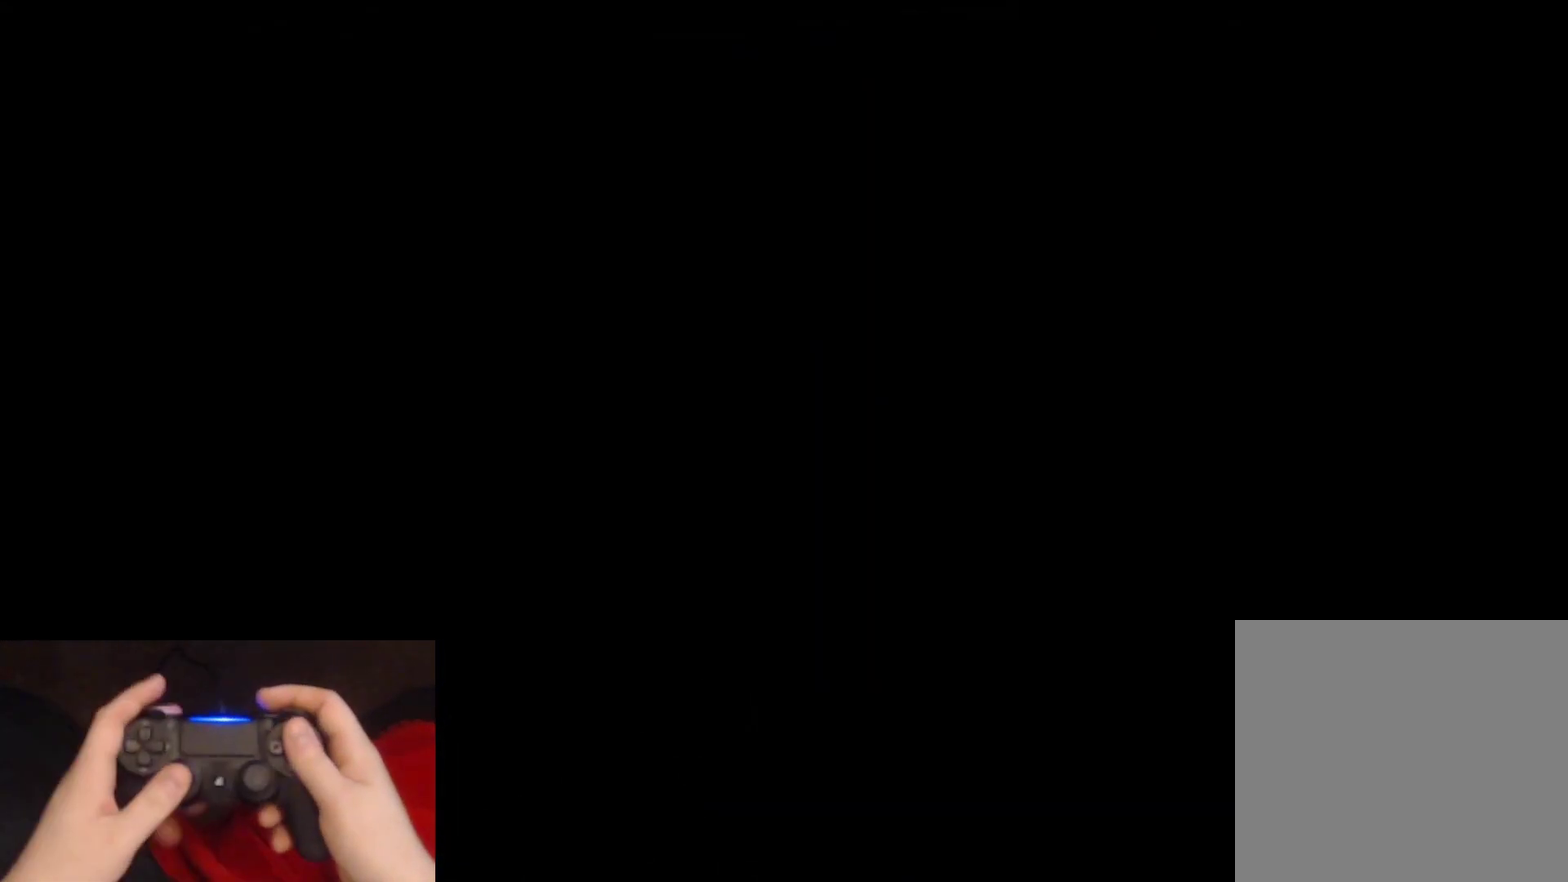
{"buttons": ["L2"], "left_stick": "down-left", "right_stick": "left", "events": [[283, "L2", "down"], [283, "left_stick", "down-left"], [283, "right_stick", "left"]]}
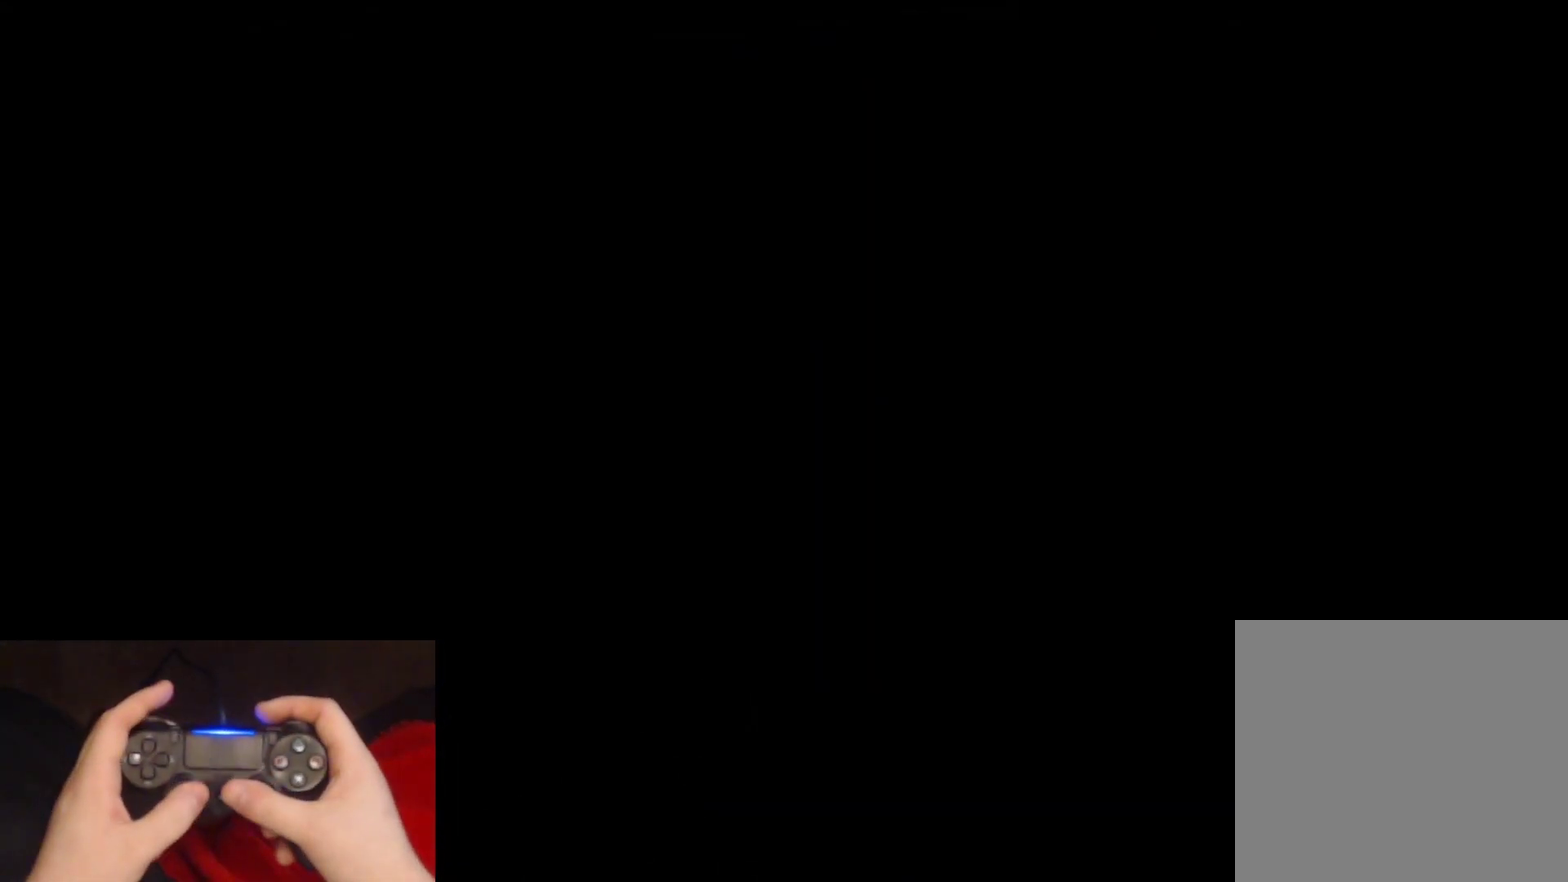
{"buttons": ["L2"], "left_stick": "left", "right_stick": "left", "events": [[467, "left_stick", "left"]]}
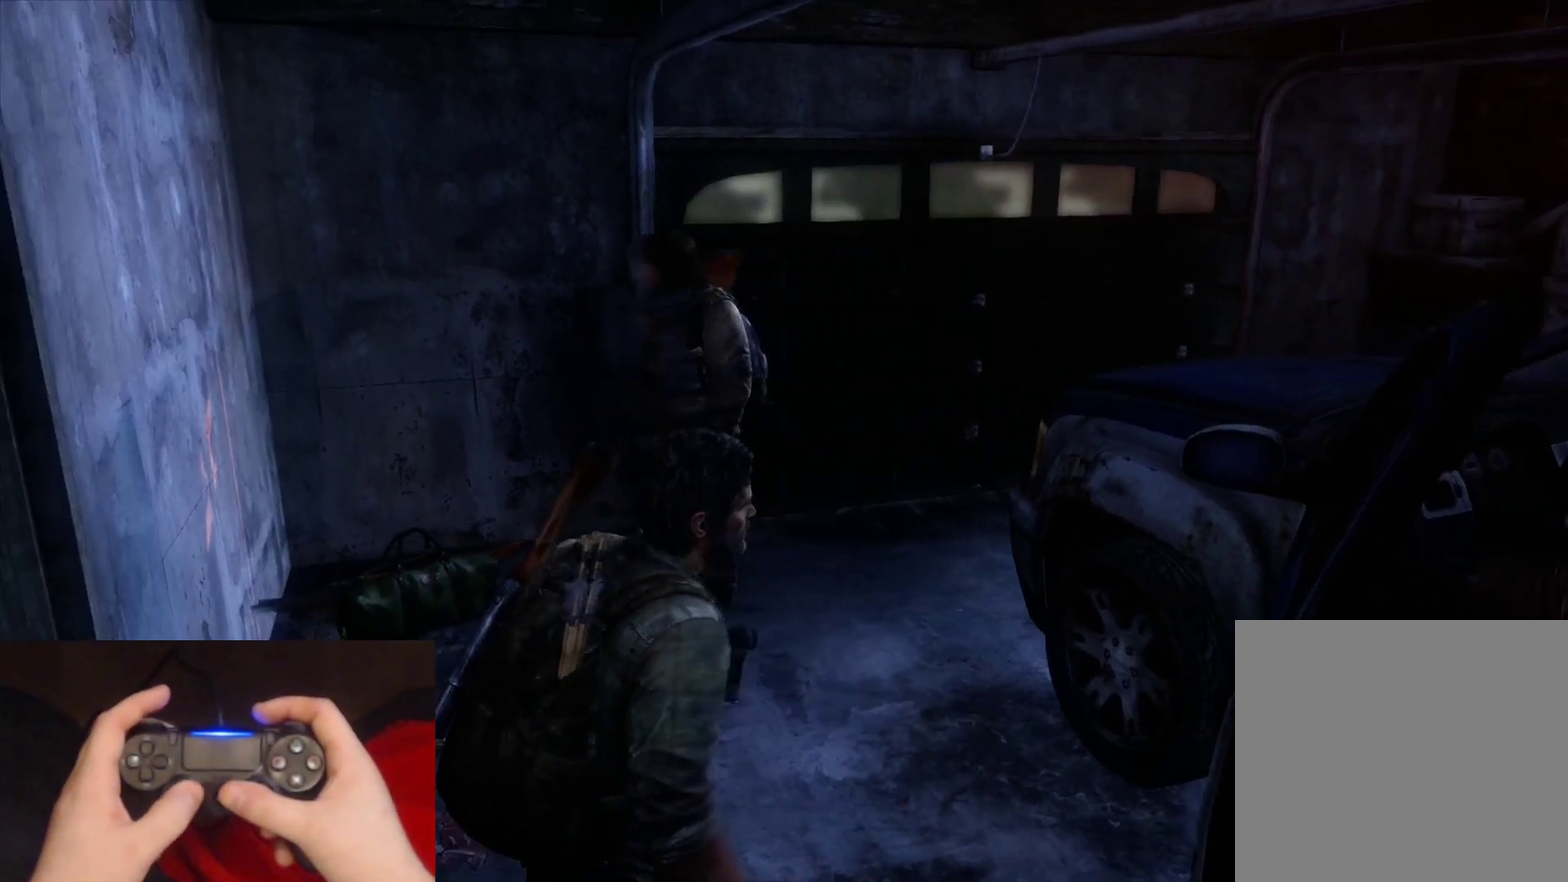
{"buttons": ["L2"], "left_stick": "up", "right_stick": "center", "events": [[167, "left_stick", "up-left"], [400, "left_stick", "up"], [433, "right_stick", "center"]]}
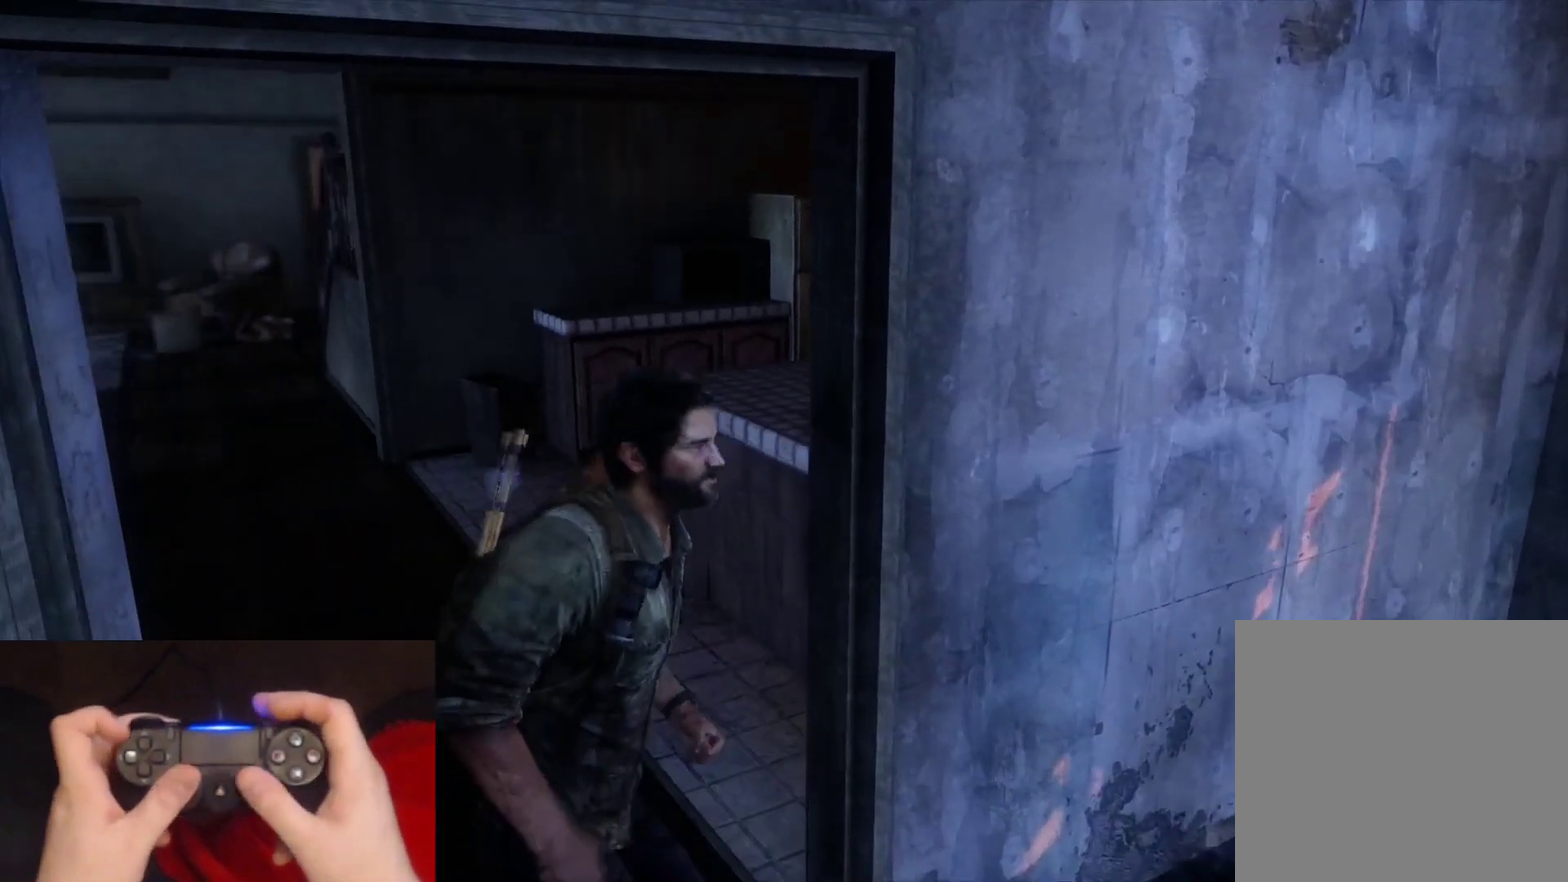
{"buttons": ["TRIANGLE", "L2"], "left_stick": "up", "right_stick": "center", "events": [[217, "DPAD_LEFT", "down"], [283, "TRIANGLE", "down"], [333, "DPAD_LEFT", "up"]]}
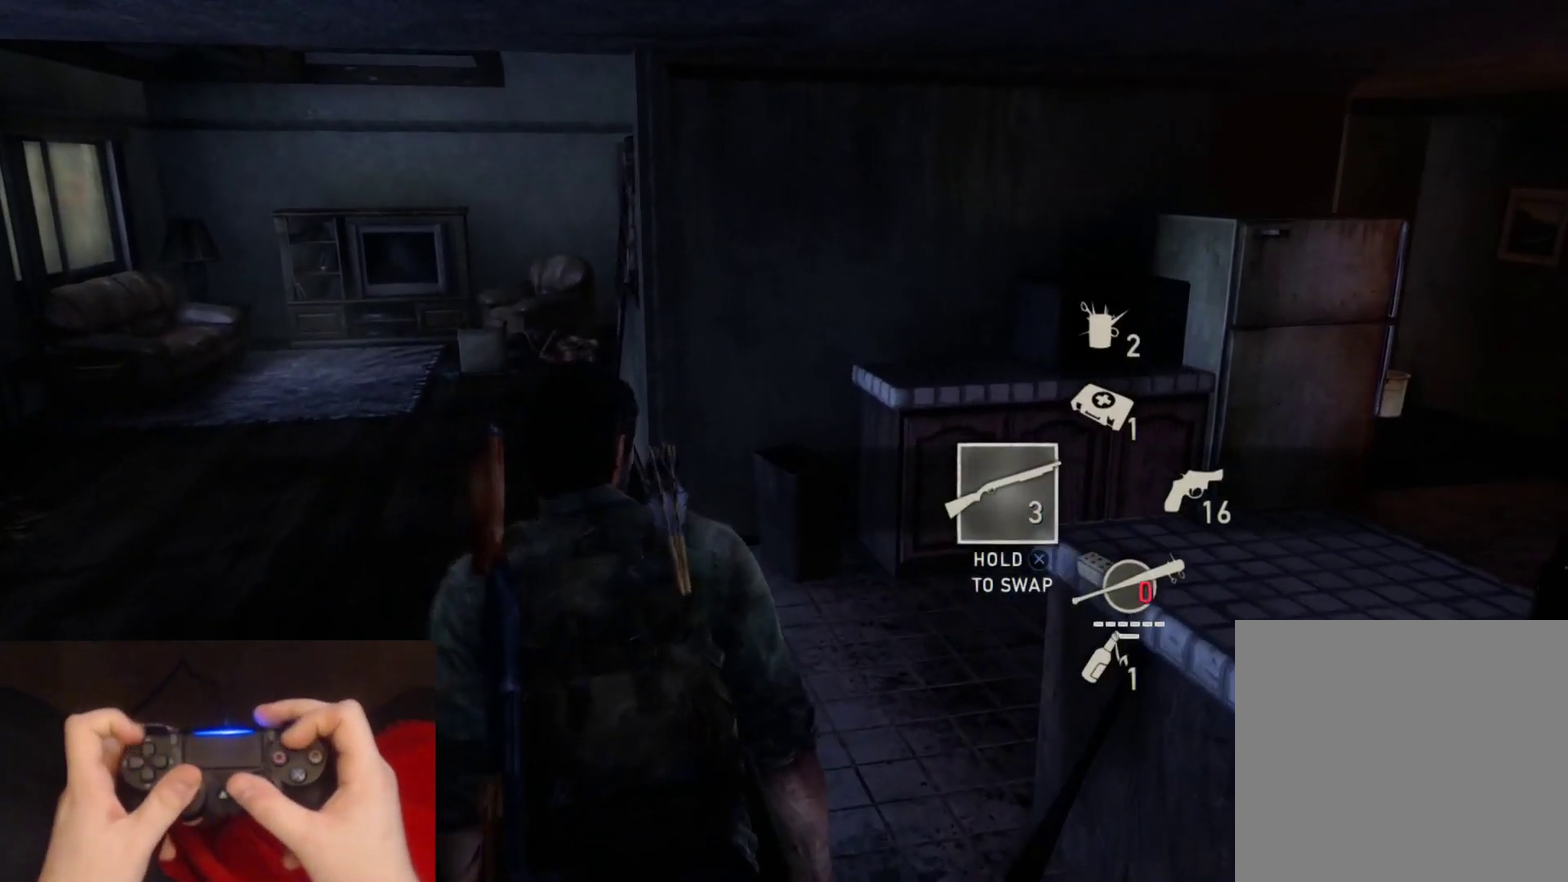
{"buttons": ["TRIANGLE", "L2"], "left_stick": "up", "right_stick": "center", "events": [[167, "right_stick", "left"], [283, "right_stick", "center"]]}
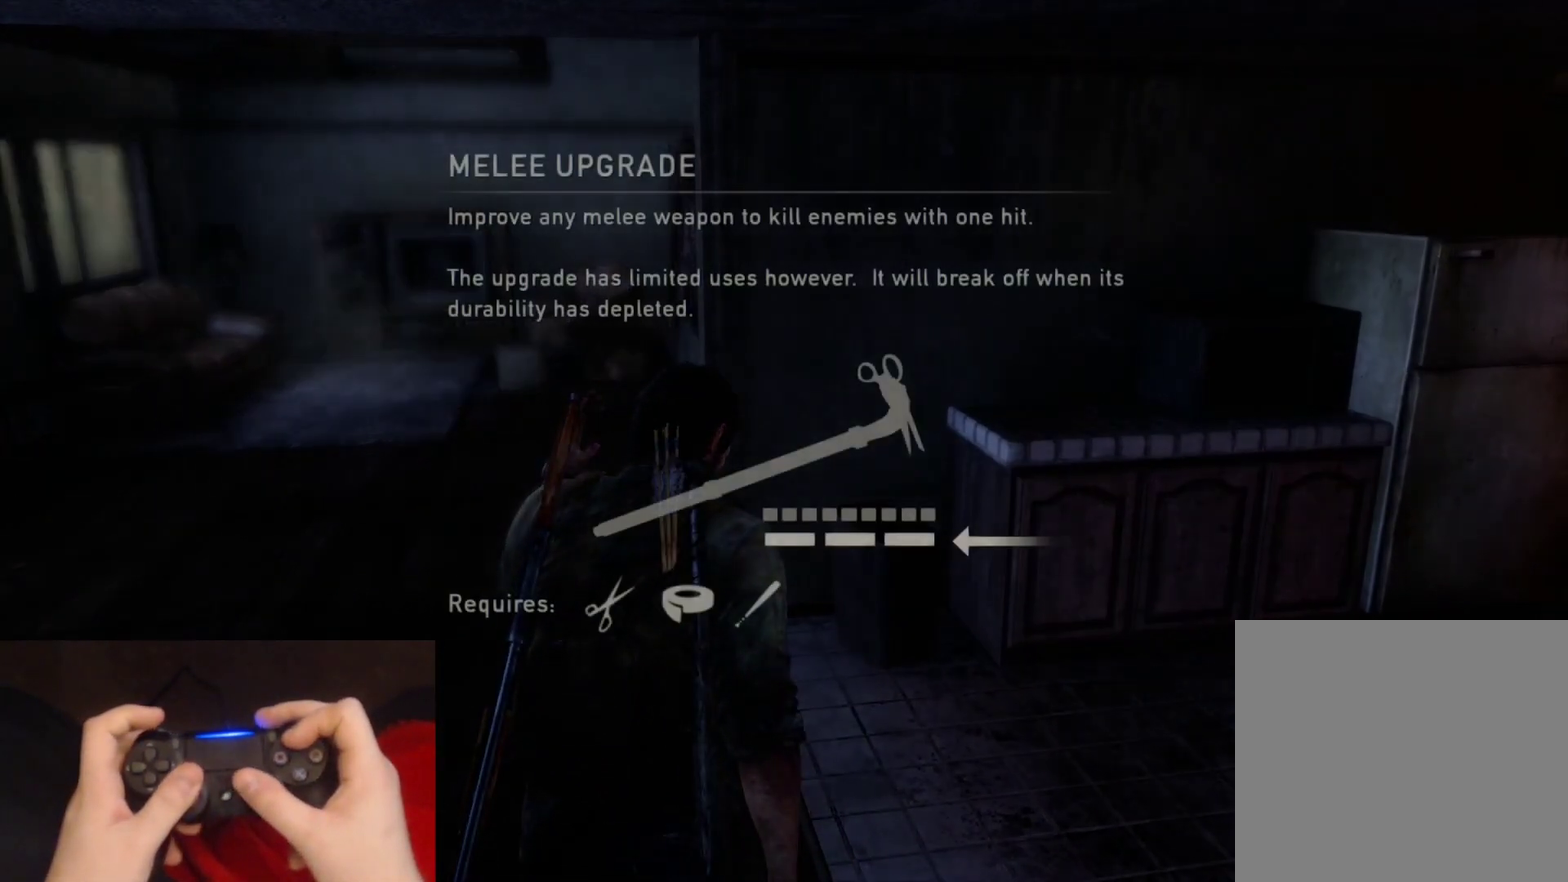
{"buttons": ["L2"], "left_stick": "up", "right_stick": "center", "events": [[383, "TRIANGLE", "up"]]}
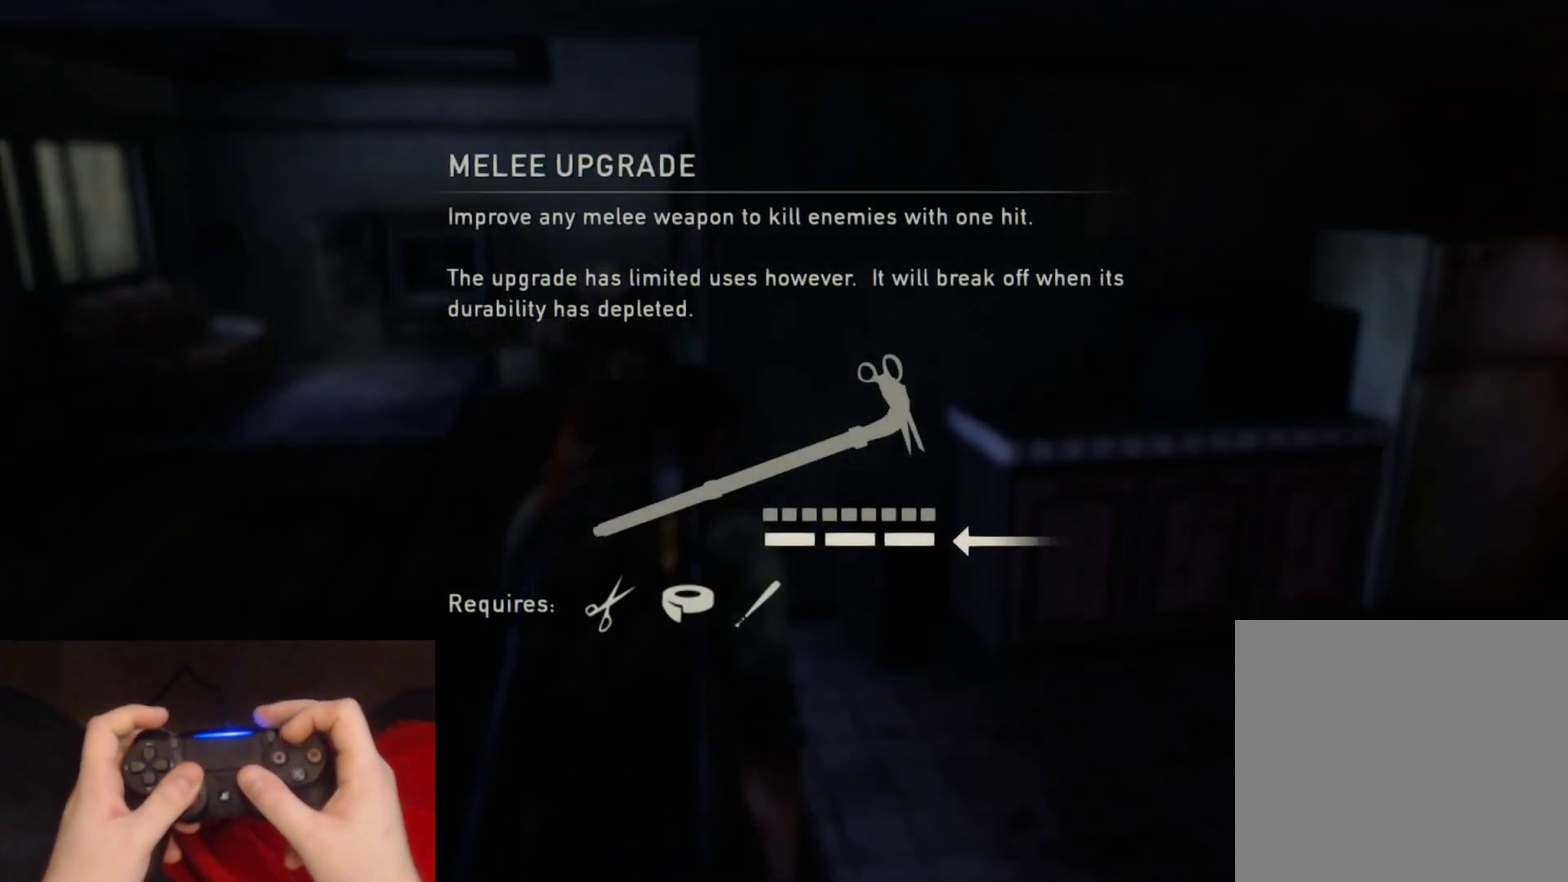
{"buttons": ["L2"], "left_stick": "up", "right_stick": "center", "events": []}
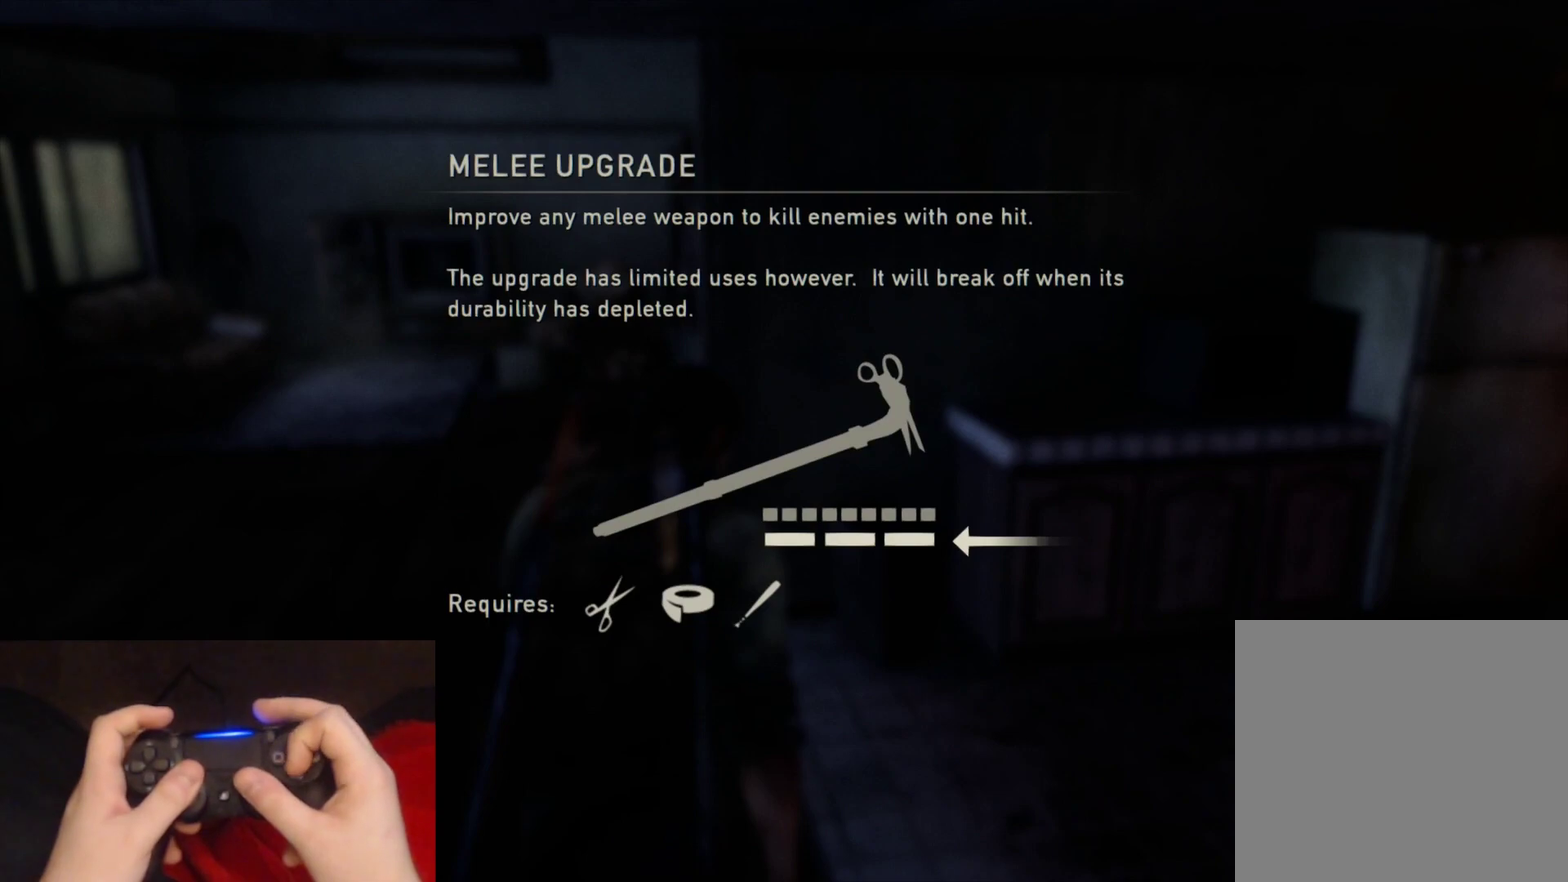
{"buttons": ["L2"], "left_stick": "up", "right_stick": "center", "events": []}
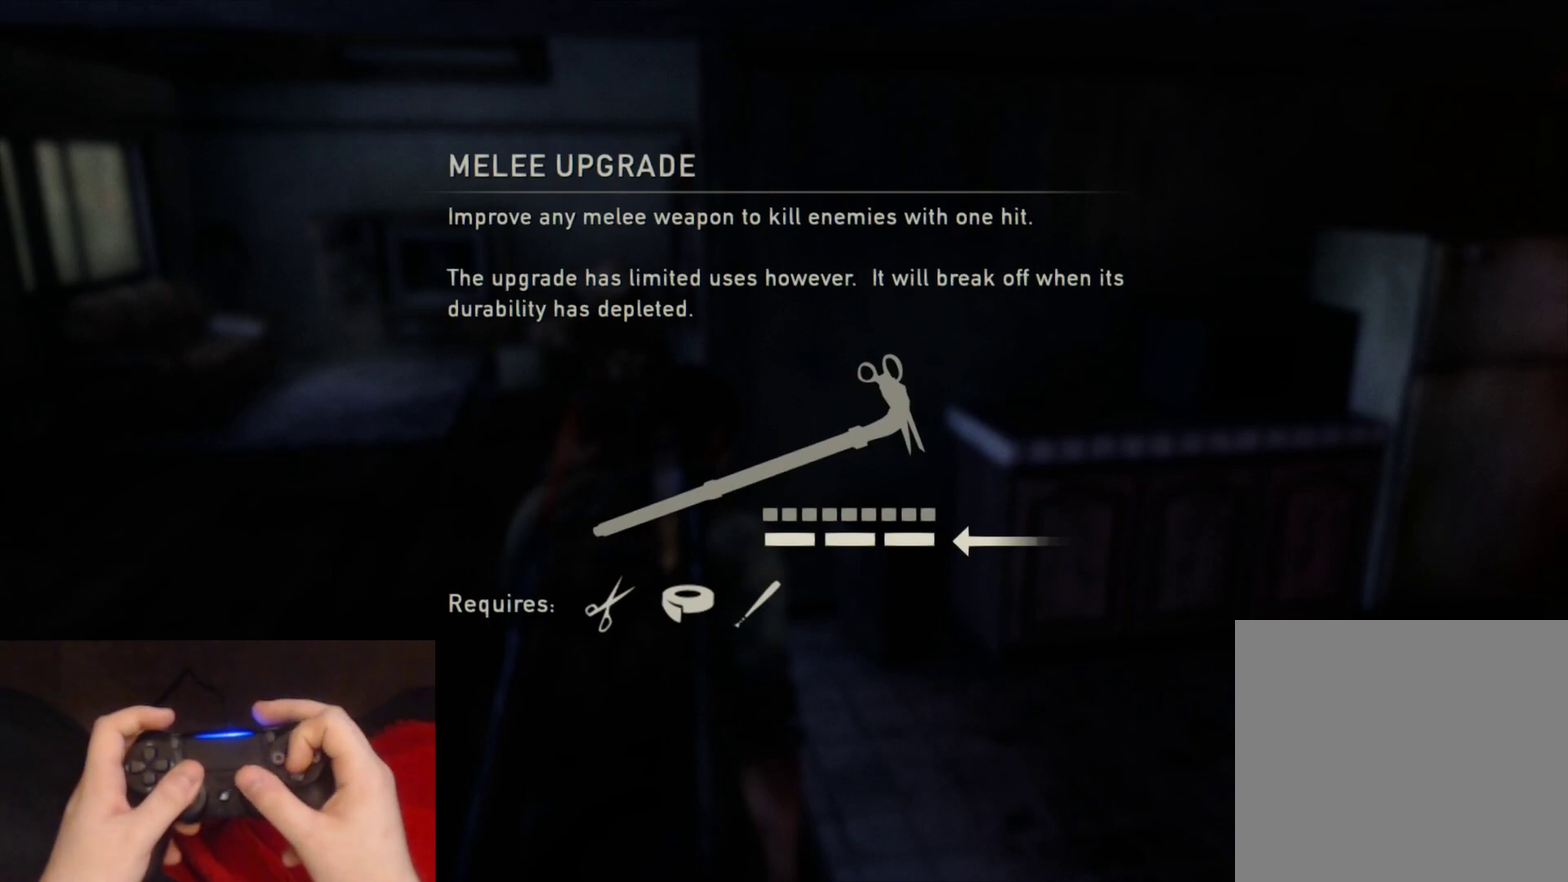
{"buttons": ["CROSS", "L2"], "left_stick": "up", "right_stick": "center", "events": [[283, "CROSS", "down"], [367, "CROSS", "up"], [467, "CROSS", "down"]]}